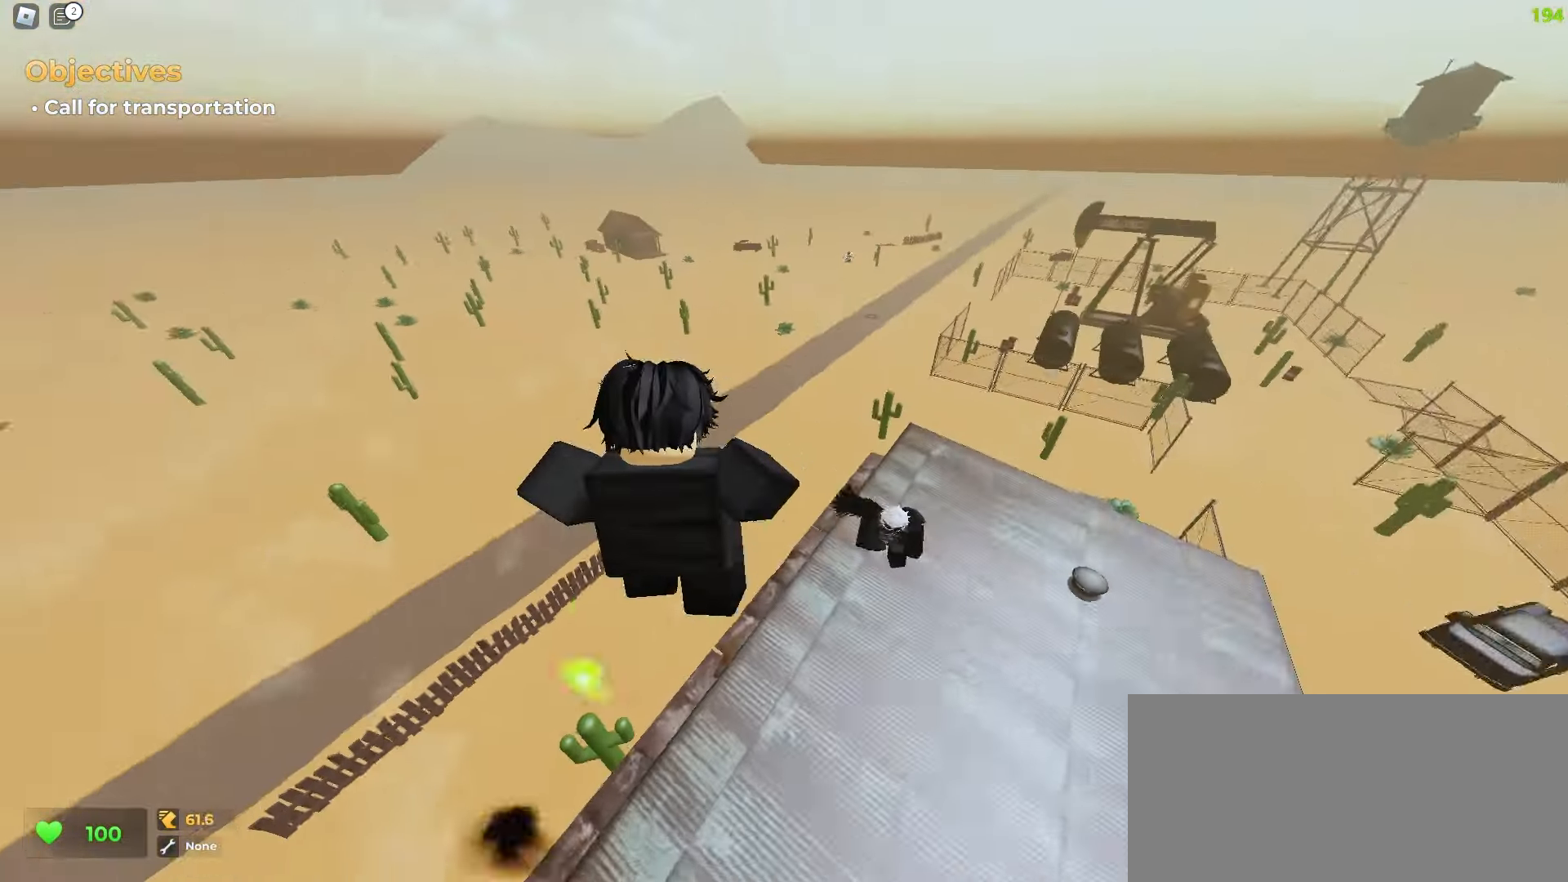
Gameplay with keyboard and mouse; each line is a JSON object with the keys and mouse buttons held at the frame after it. "events" lists presses ("down") and releases ("up") of "a", "ctrl", "d", "e", "f", "q", "r", "s", "shift", "tab", "w", "mouse_left", "mouse_wheel", "mouse_right", "mouse_mb4" and "mouse_mb5" between this image and that frame as [ms after this image, input, new state], when the widget could be followed in between; "space" appears only as held states. "mouse_left", "mouse_wheel", "mouse_right", "mouse_mb4", "mouse_mb5" = the "left", "wheel", "right", "mb4", "mb5" buttons of the "mouse" list. No other keys are recorded. "wheel" means that the mouse wheel is clicked or scrolled. Mouse movement is not recorded.
{"keys": ["a", "w"], "mouse": [], "events": []}
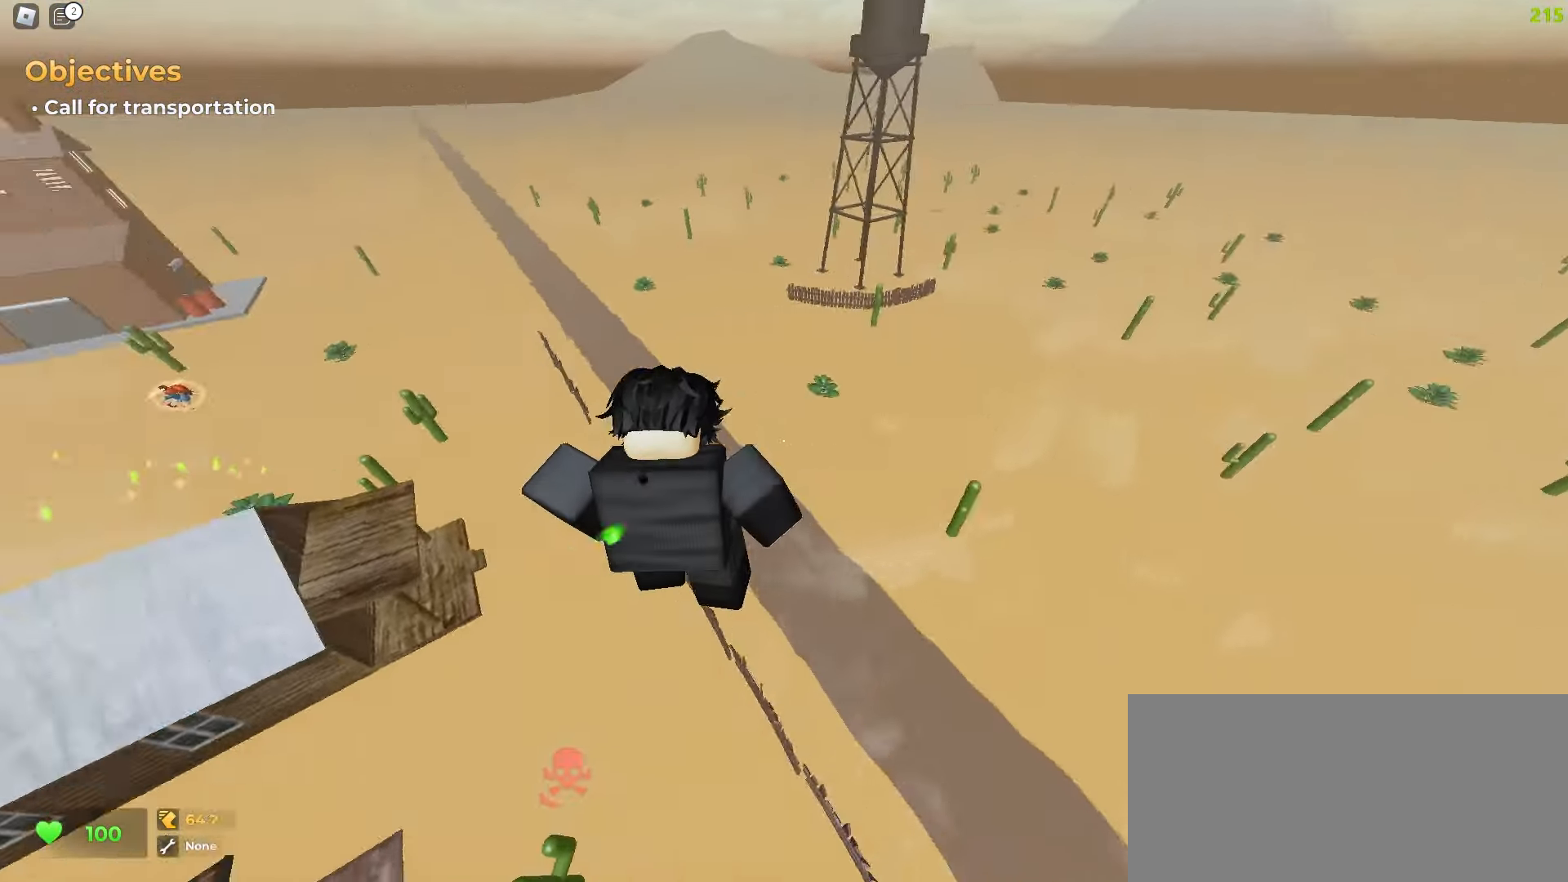
{"keys": ["d", "w"], "mouse": [], "events": [[317, "a", "up"], [350, "d", "down"]]}
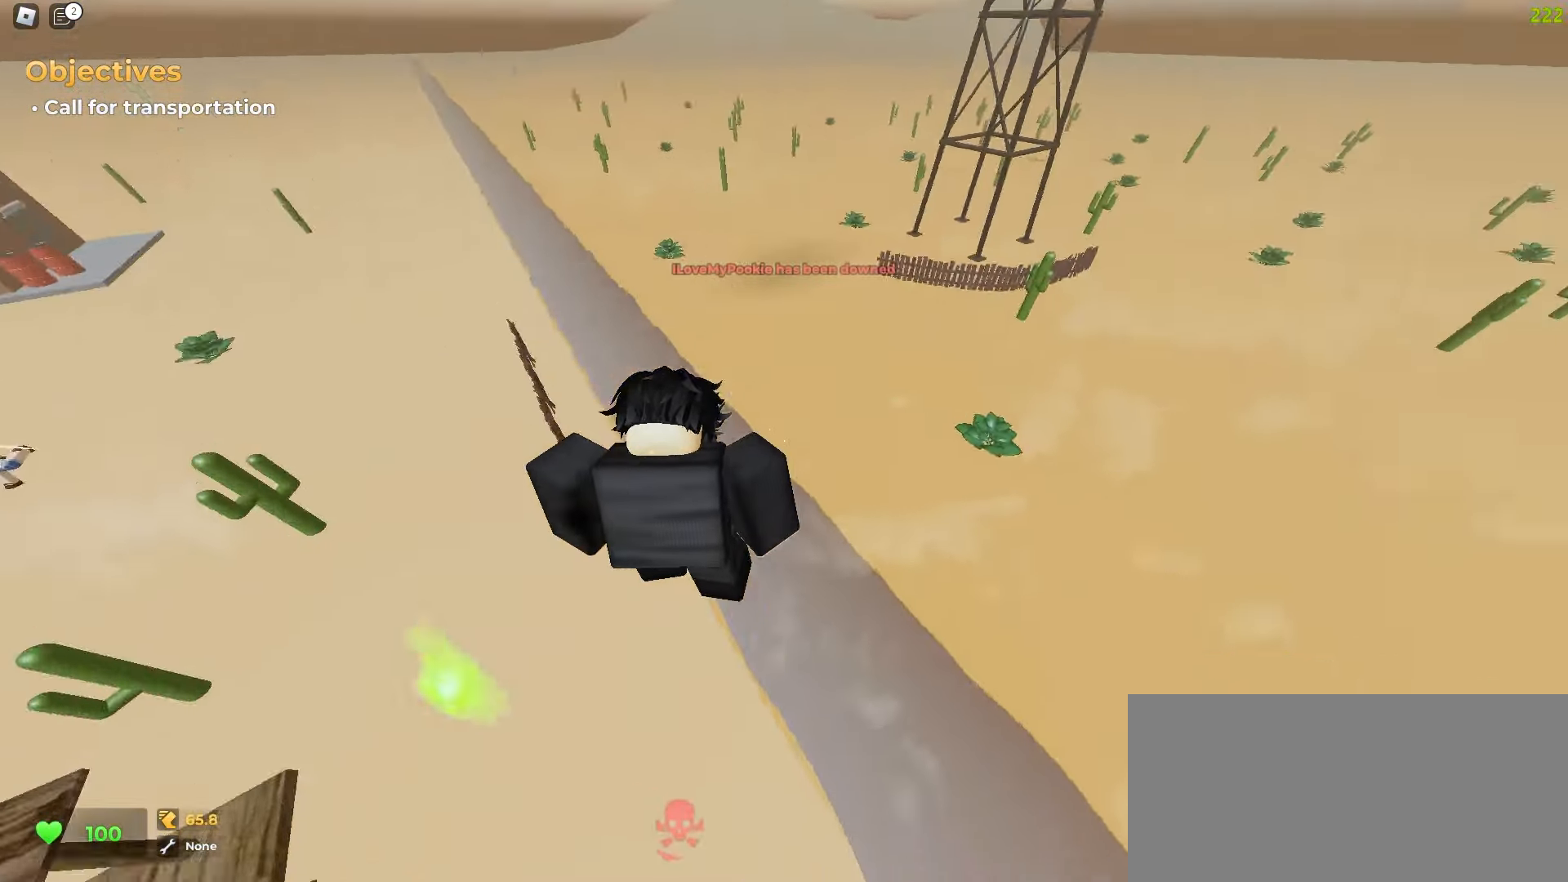
{"keys": ["d", "space", "w"], "mouse": []}
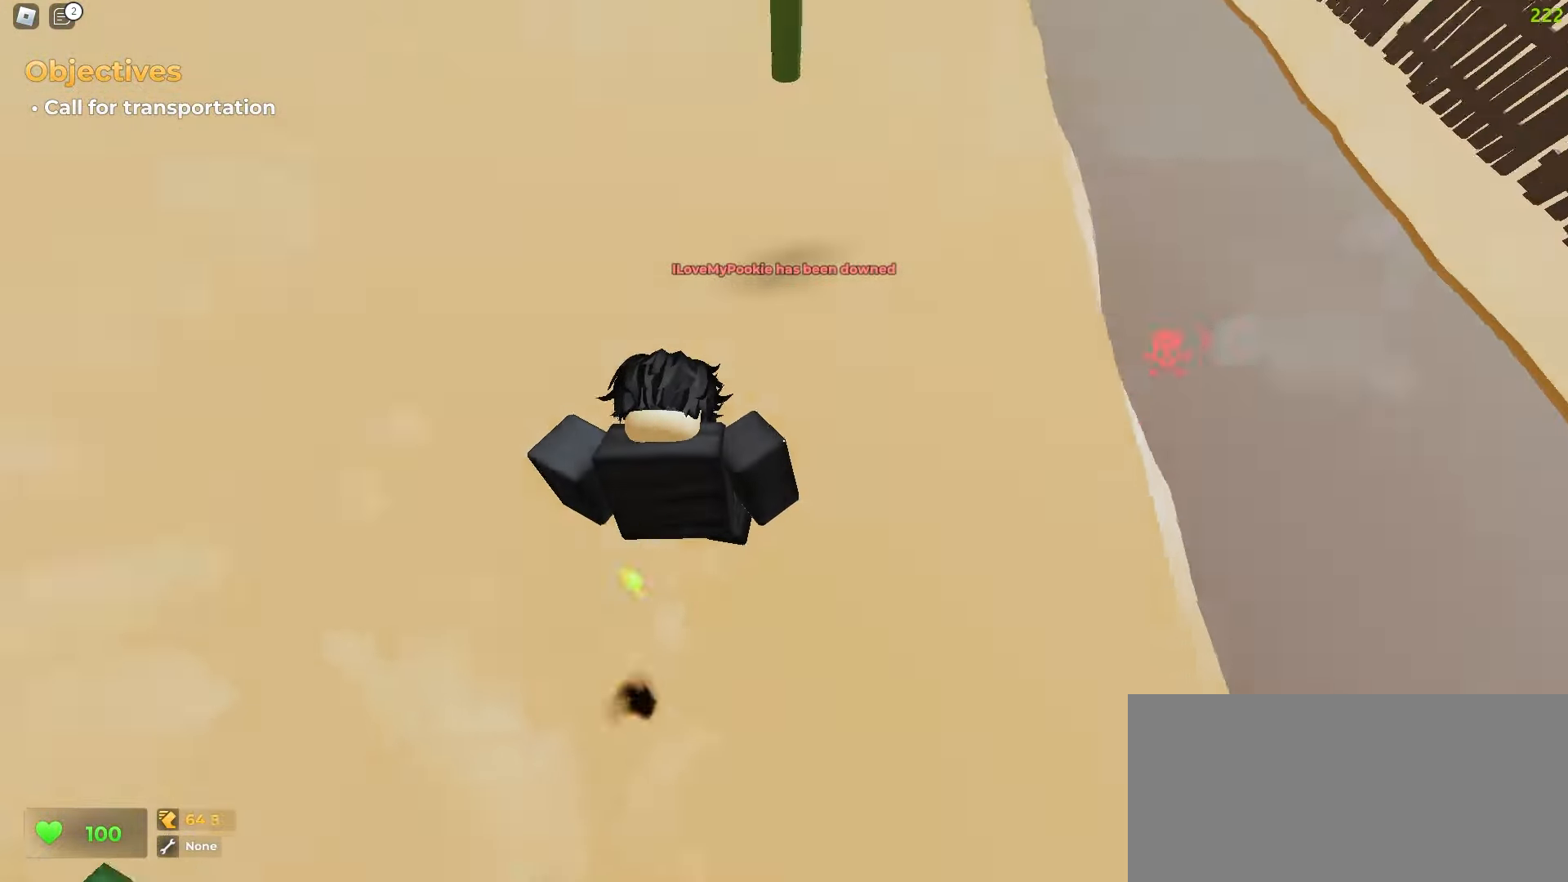
{"keys": ["a", "w"], "mouse": []}
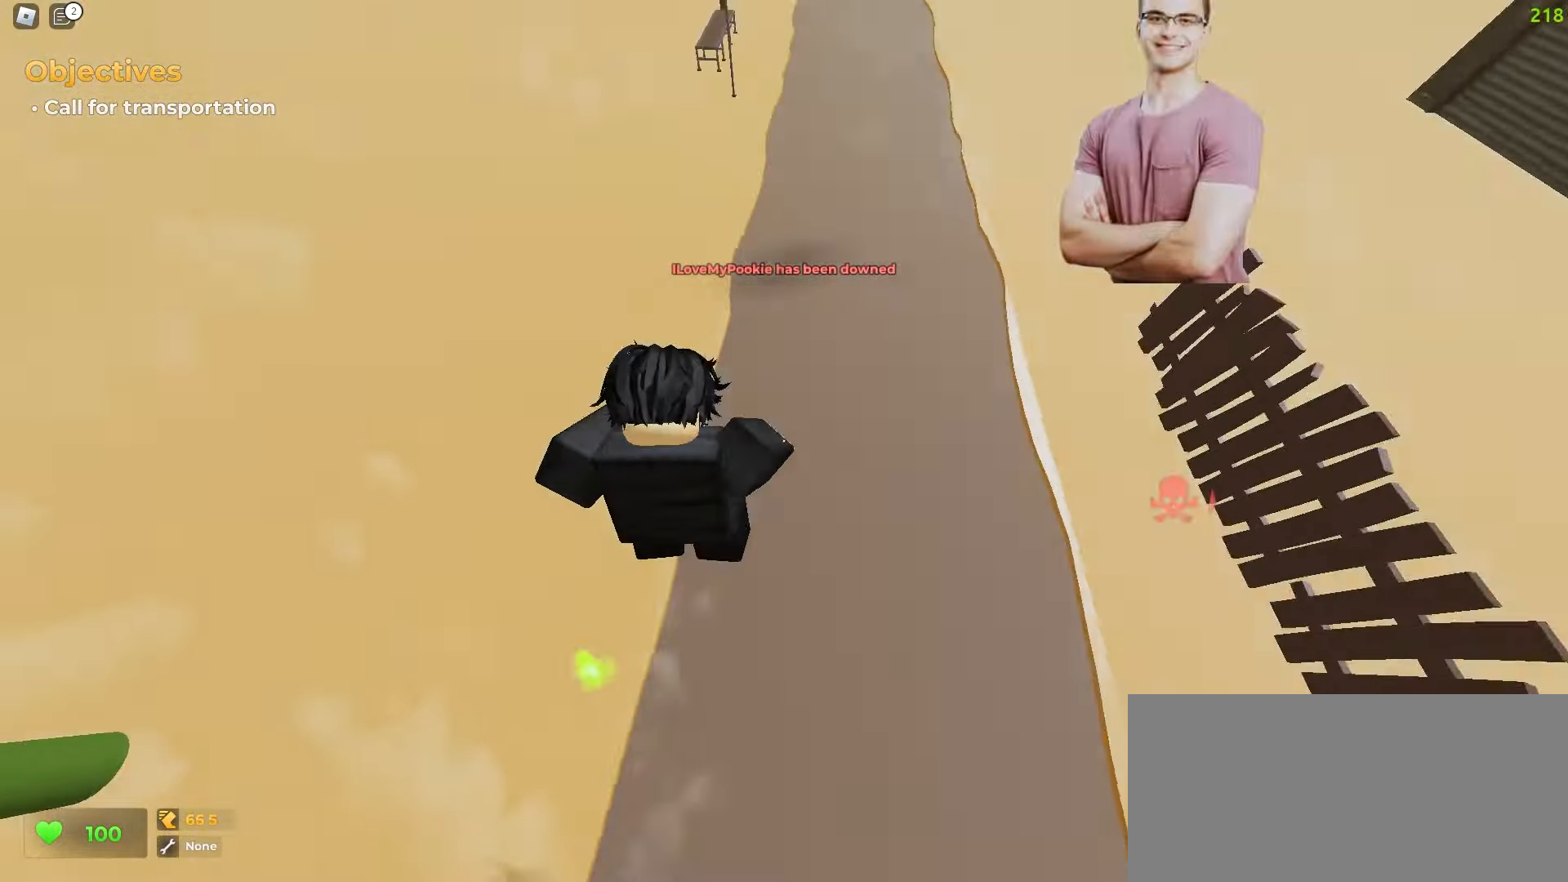
{"keys": ["a", "w"], "mouse": [], "events": [[33, "d", "down"], [50, "a", "up"], [350, "a", "down"], [383, "d", "up"]]}
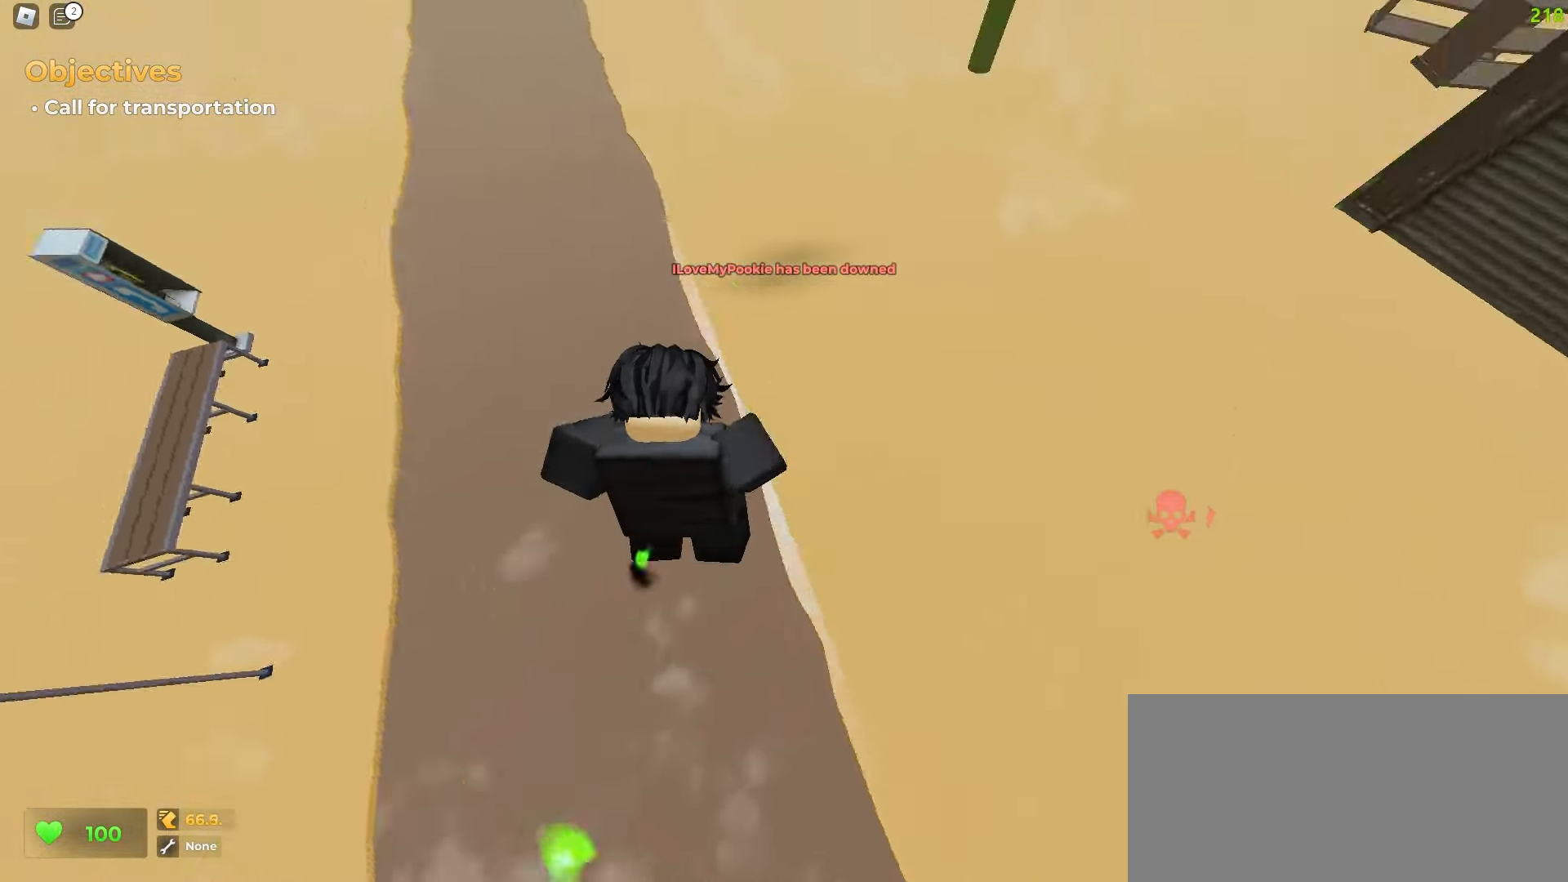
{"keys": ["d", "space", "w"], "mouse": []}
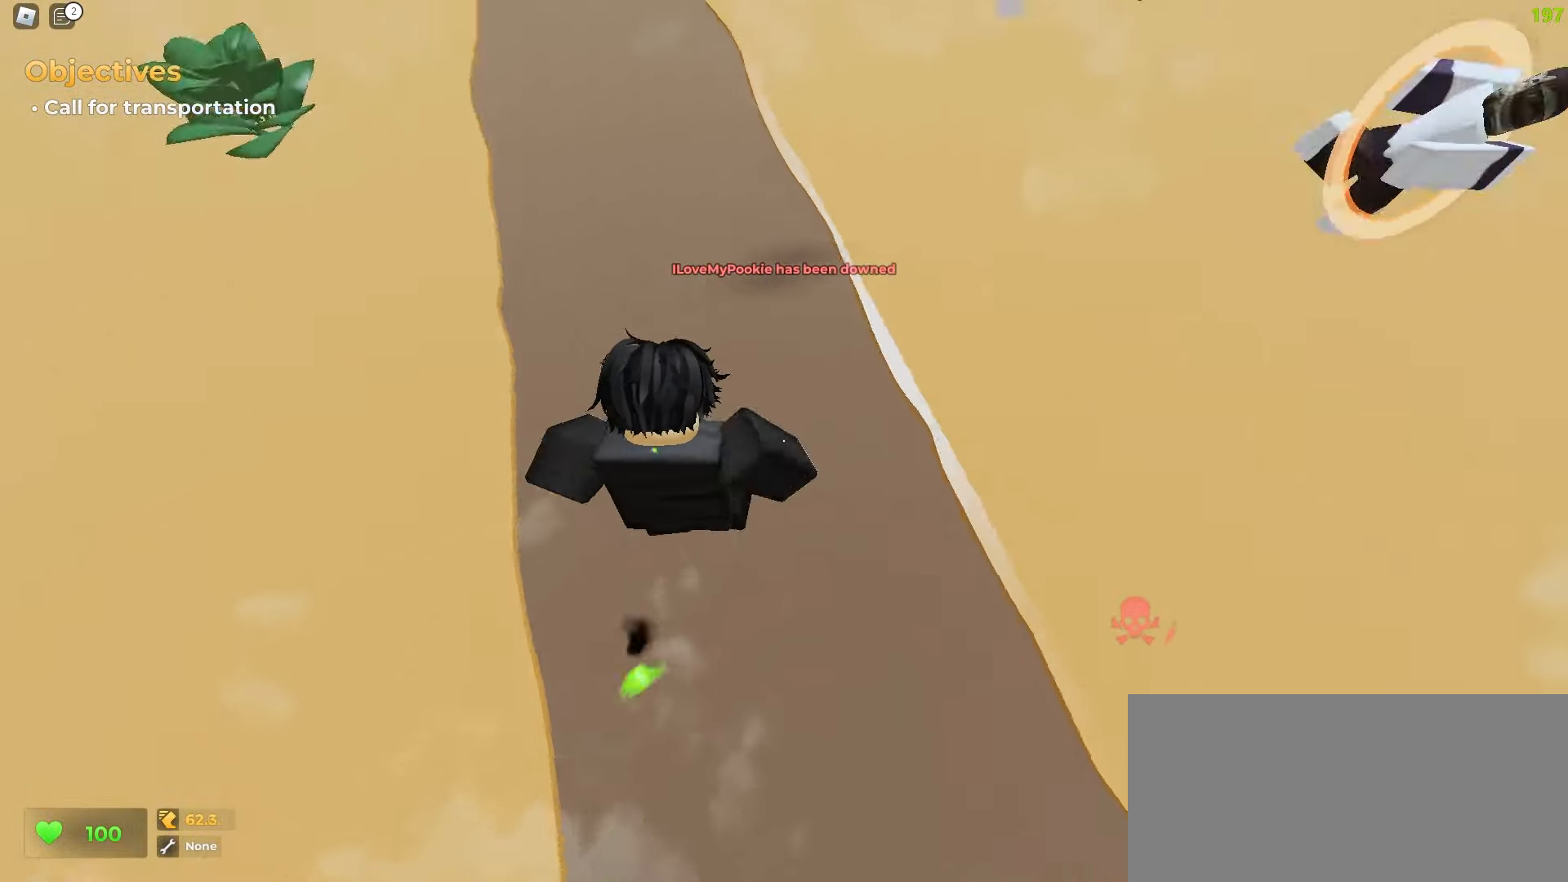
{"keys": ["d", "space", "w"], "mouse": [], "events": [[67, "d", "up"], [100, "a", "down"], [417, "a", "up"], [433, "d", "down"]]}
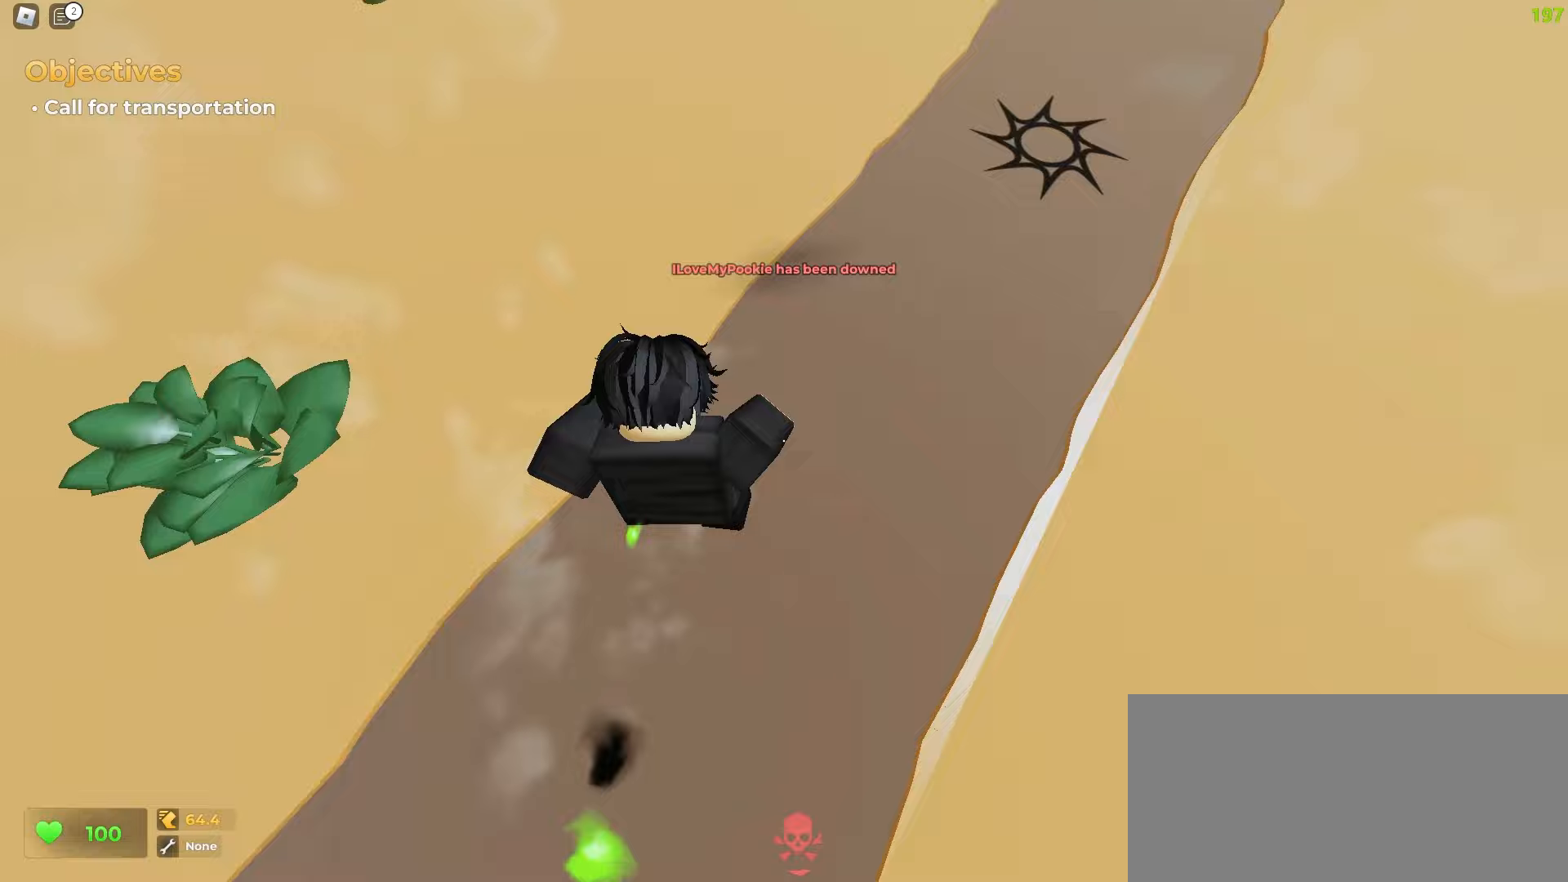
{"keys": ["a", "space", "w"], "mouse": [], "events": [[233, "a", "down"], [267, "d", "up"]]}
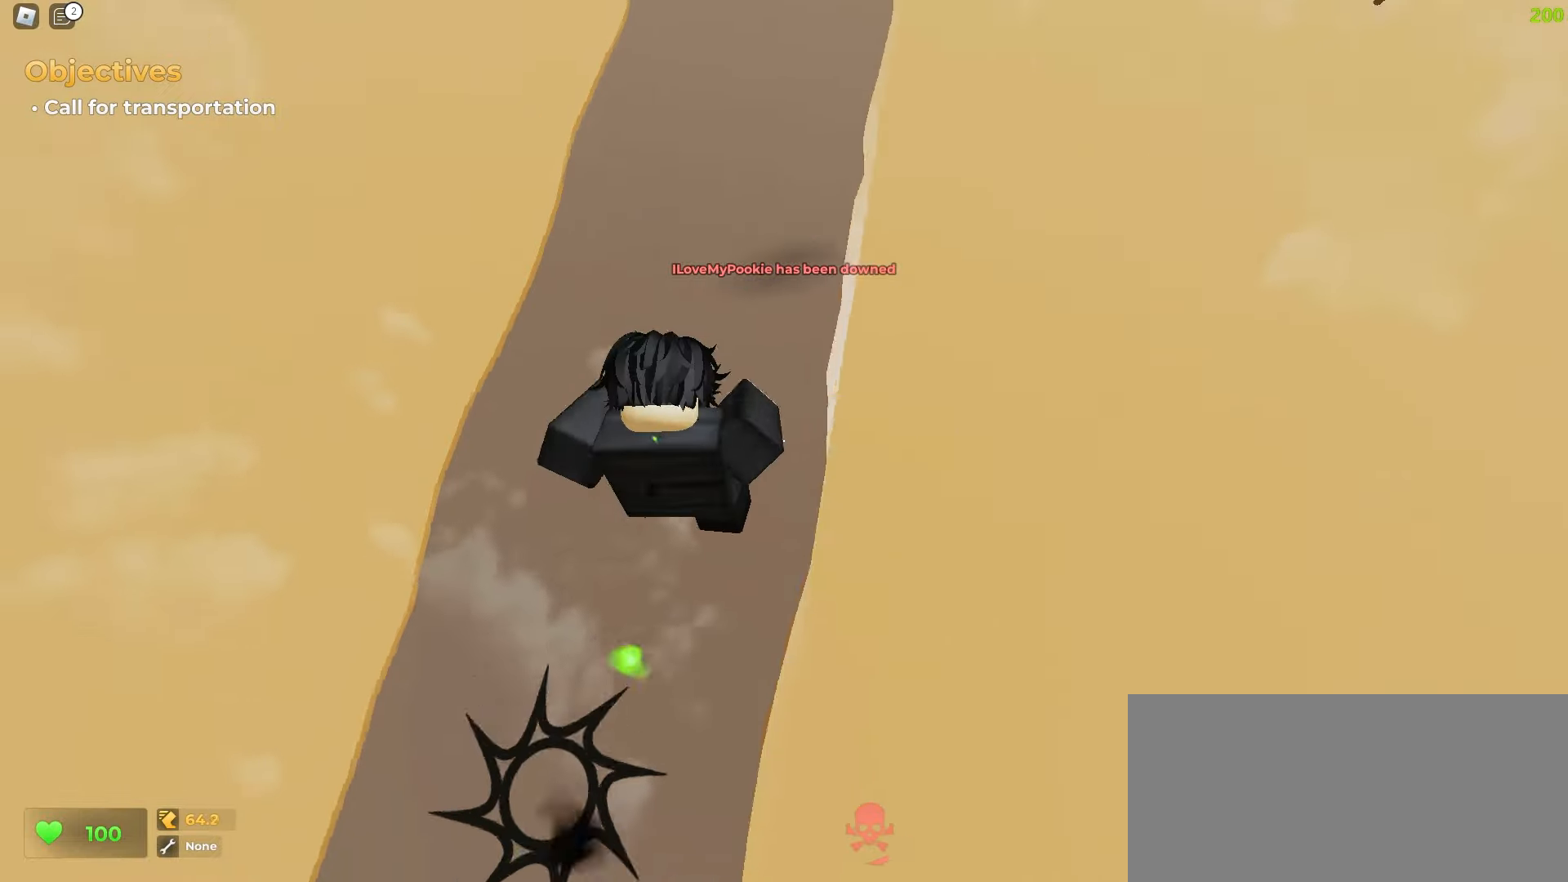
{"keys": ["a", "space", "w"], "mouse": [], "events": [[117, "a", "up"], [117, "d", "down"], [450, "a", "down"], [450, "d", "up"]]}
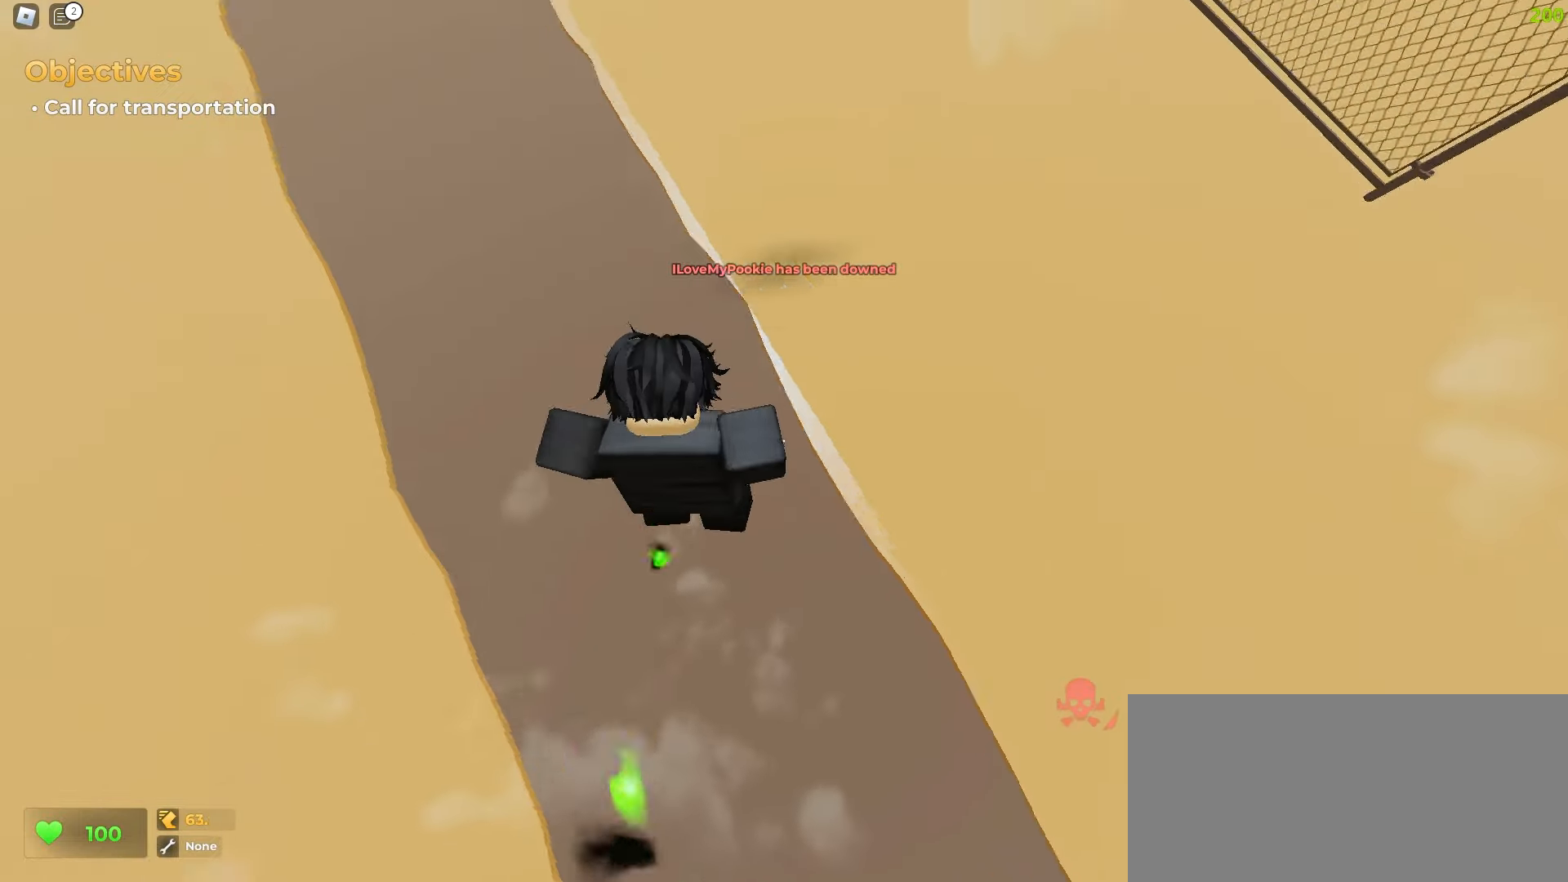
{"keys": ["d", "w"], "mouse": []}
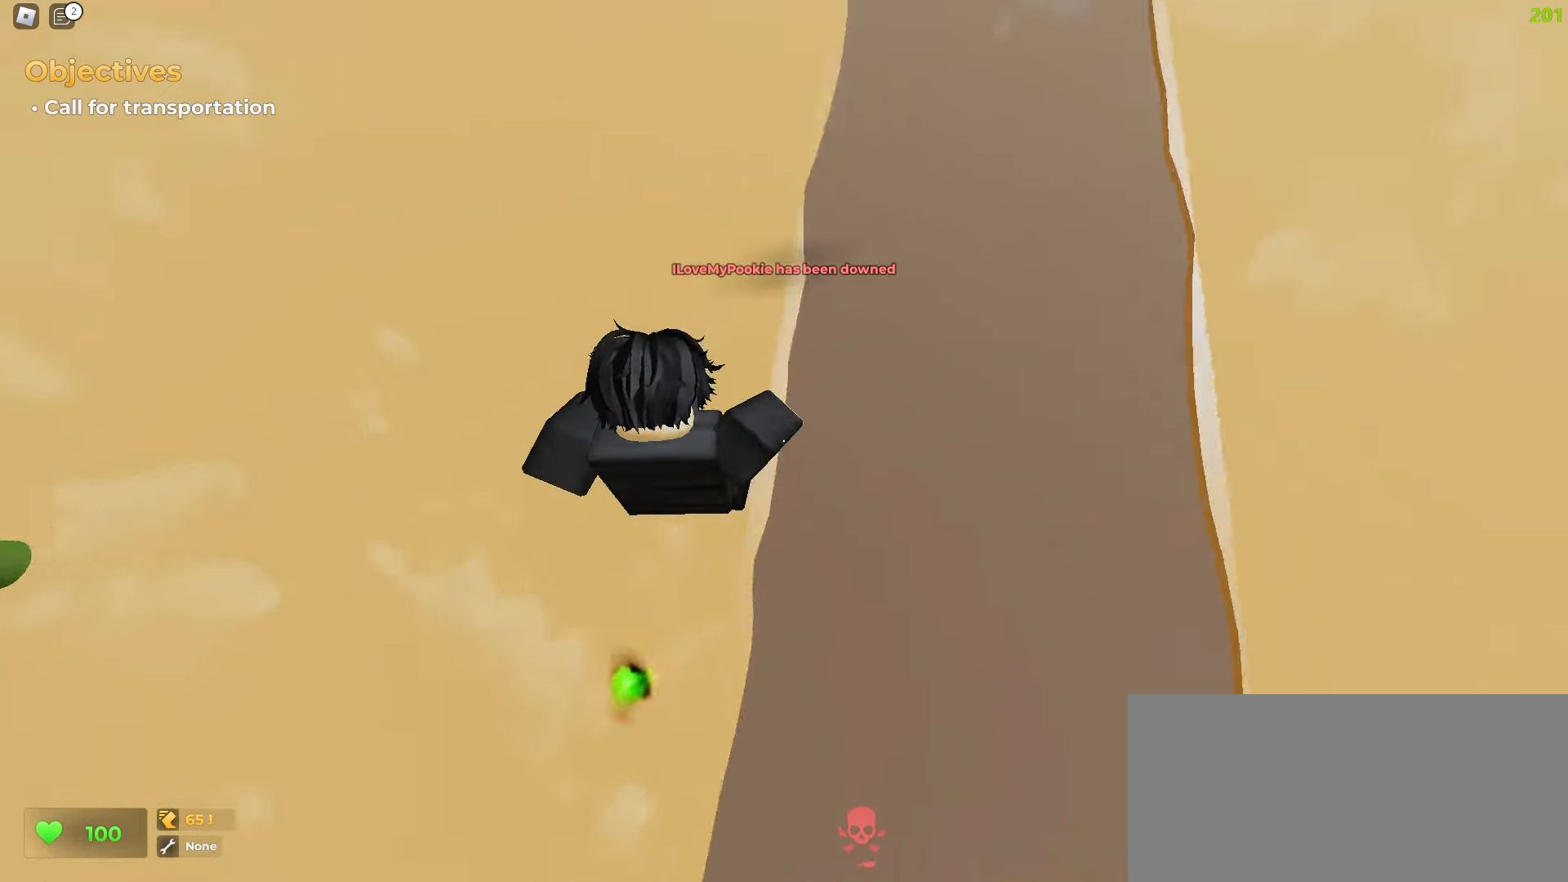
{"keys": ["d", "w"], "mouse": [], "events": [[117, "d", "up"], [167, "a", "down"], [483, "a", "up"], [483, "d", "down"]]}
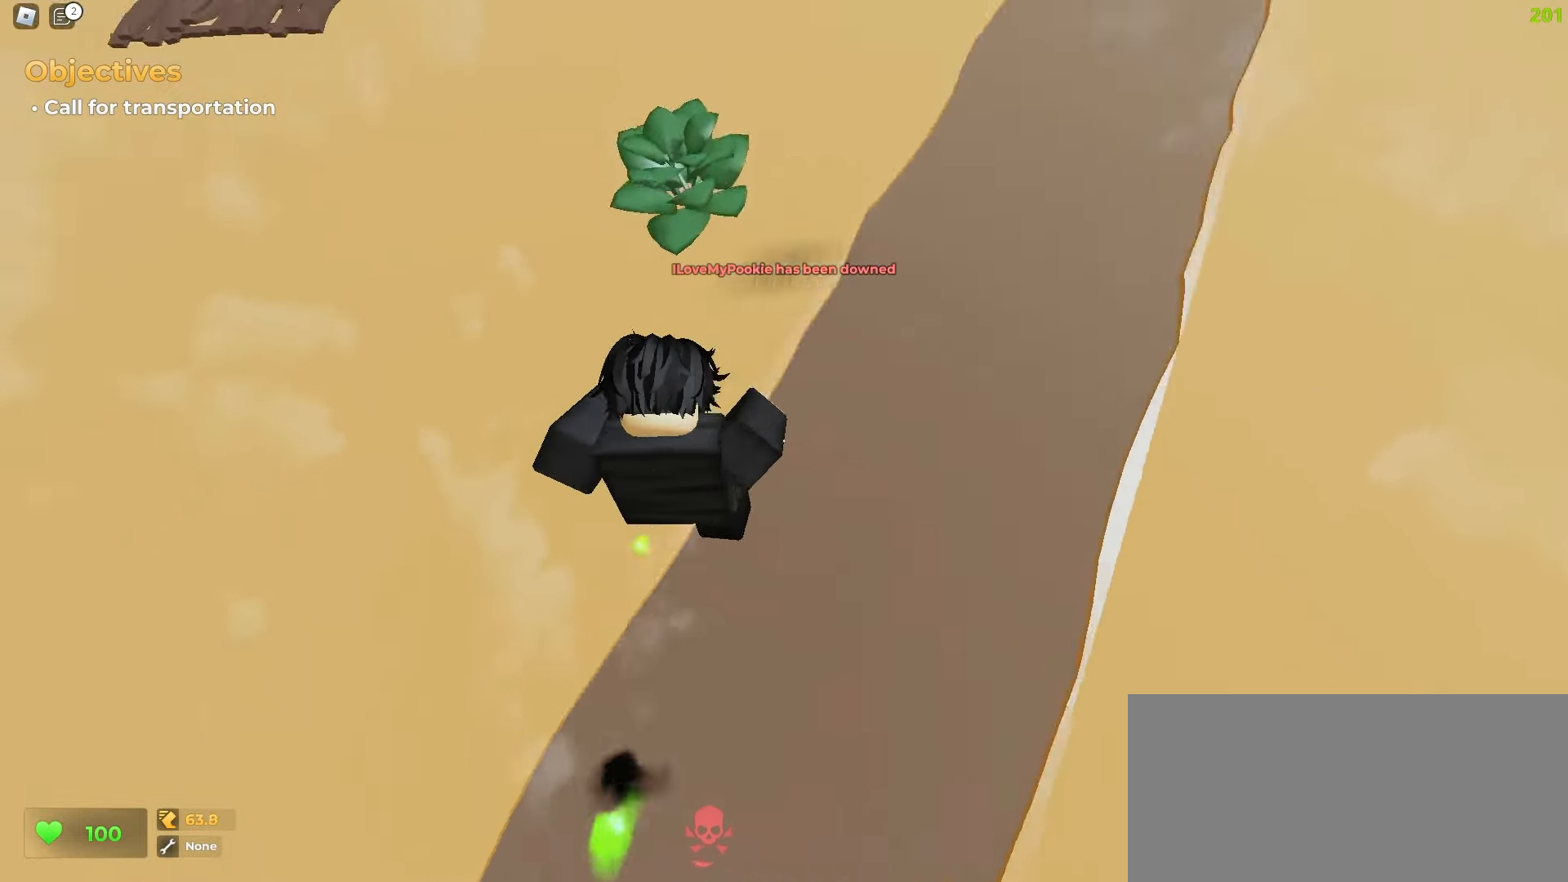
{"keys": ["a", "w"], "mouse": [], "events": [[267, "d", "up"], [300, "a", "down"]]}
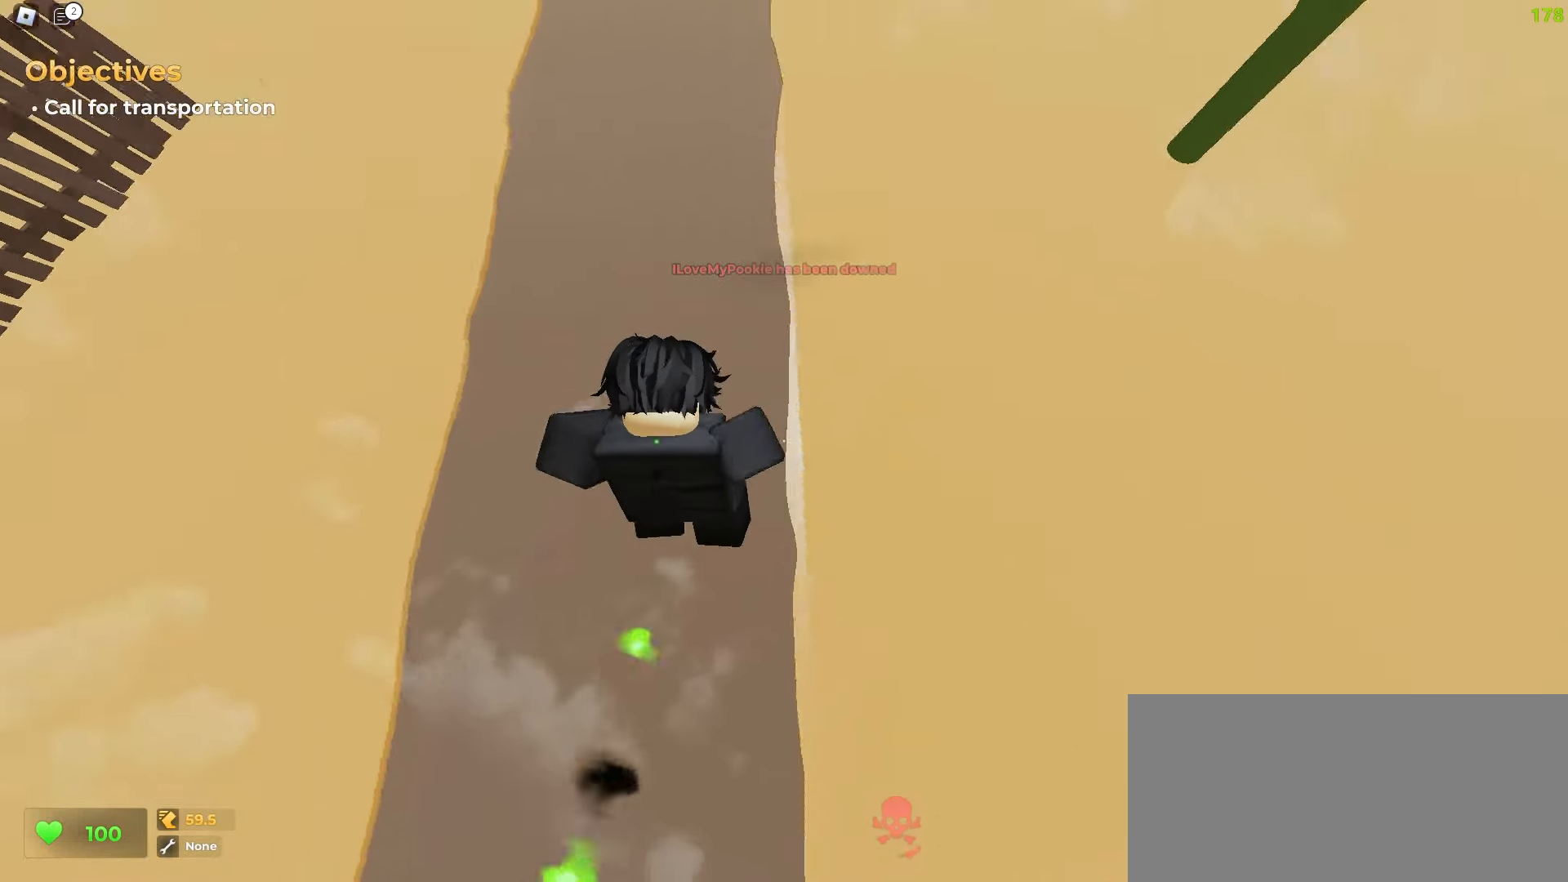
{"keys": ["a", "d", "space", "w"], "mouse": []}
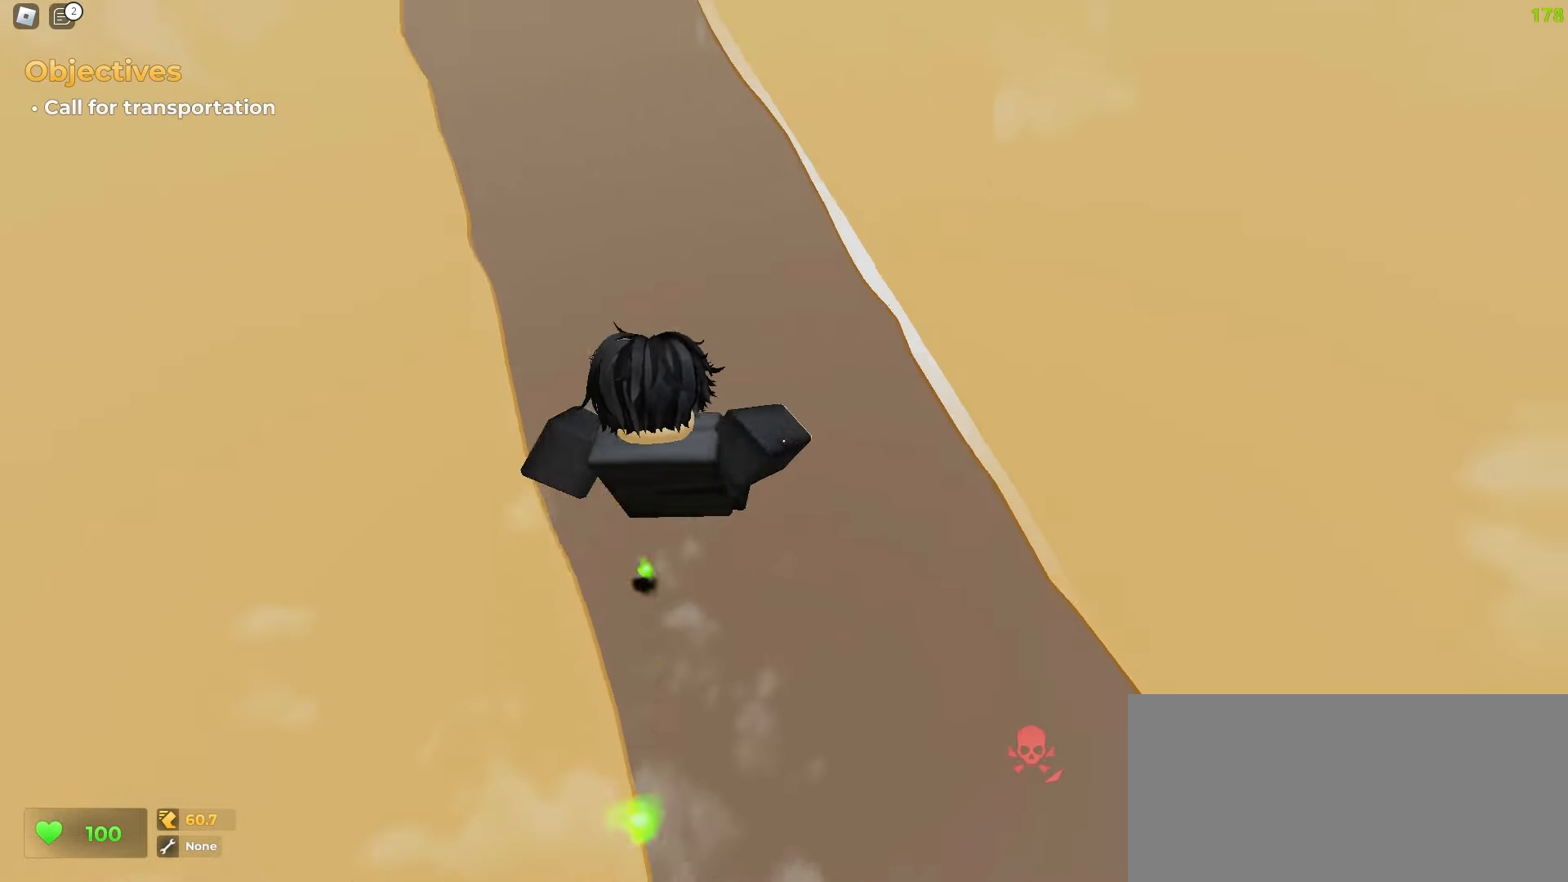
{"keys": ["a", "w"], "mouse": []}
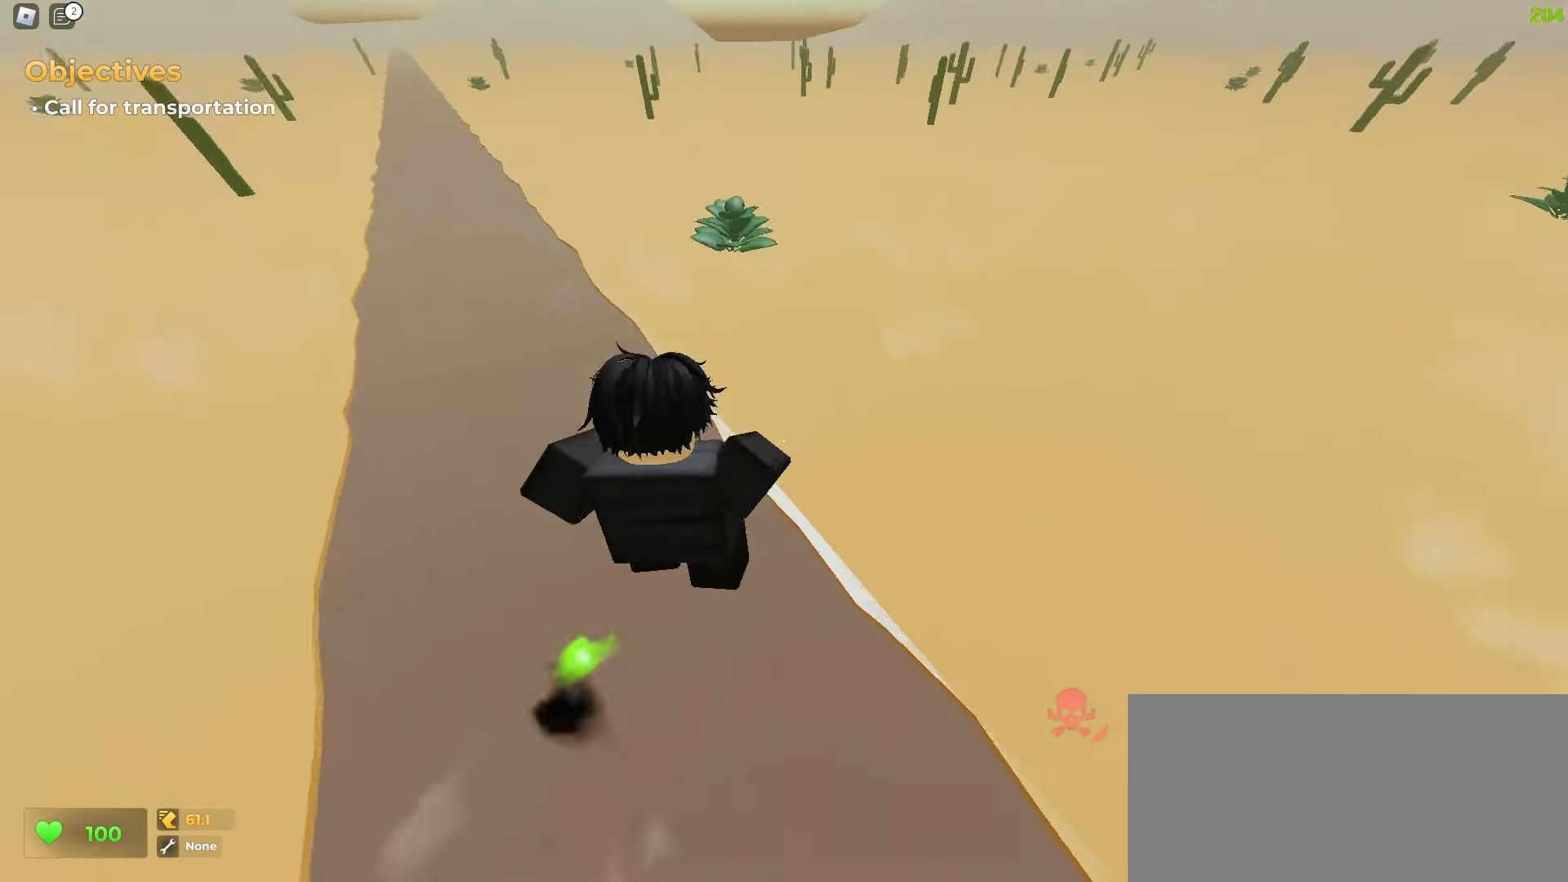
{"keys": ["d", "w"], "mouse": [], "events": [[250, "a", "up"], [250, "d", "down"]]}
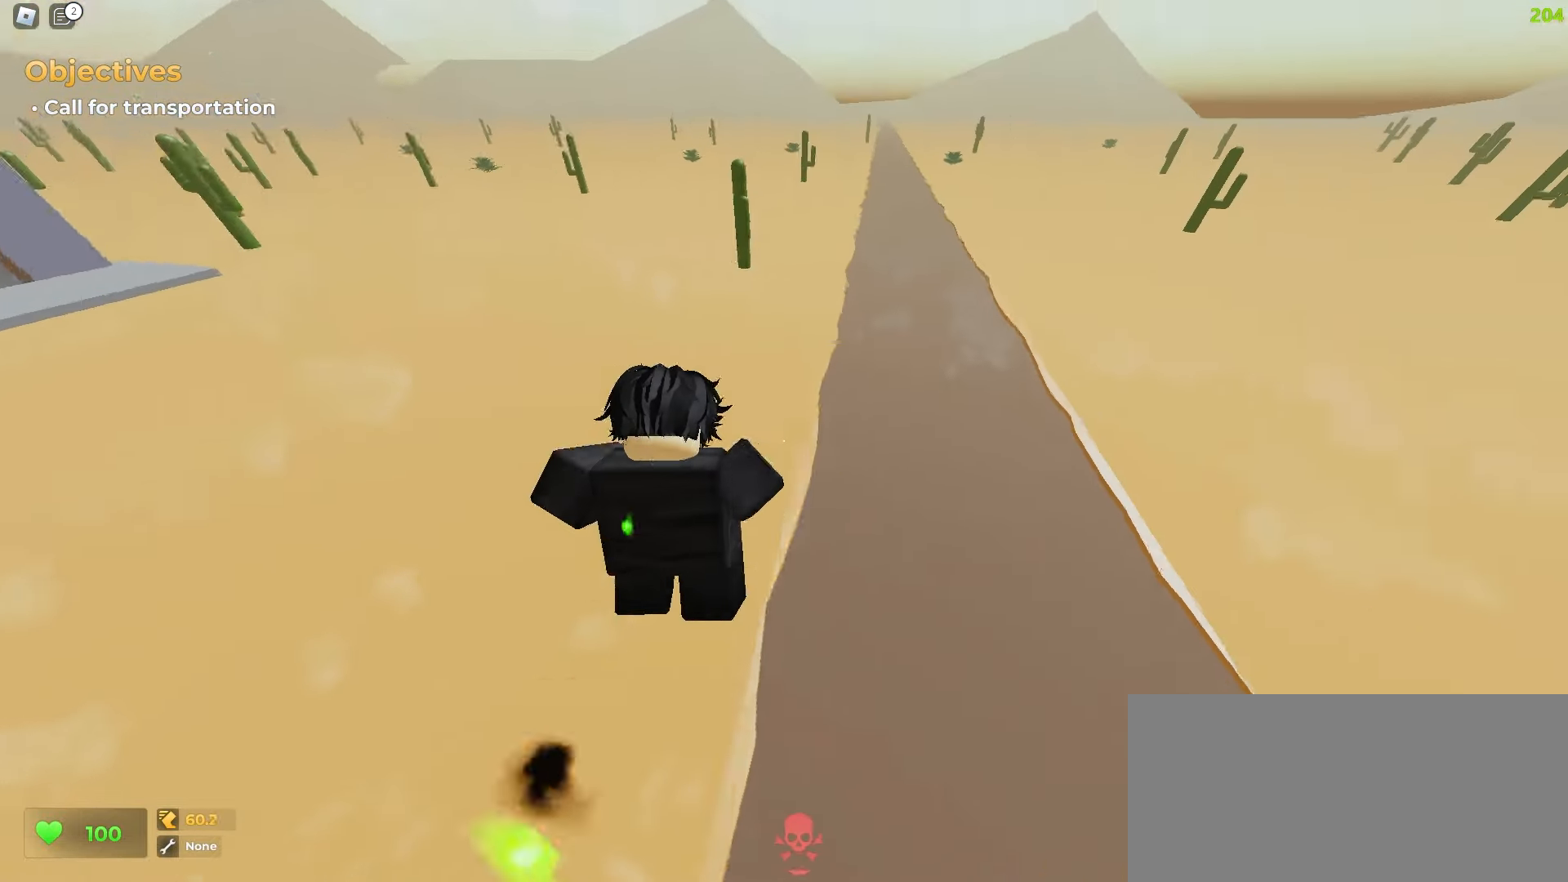
{"keys": ["a", "space", "w"], "mouse": []}
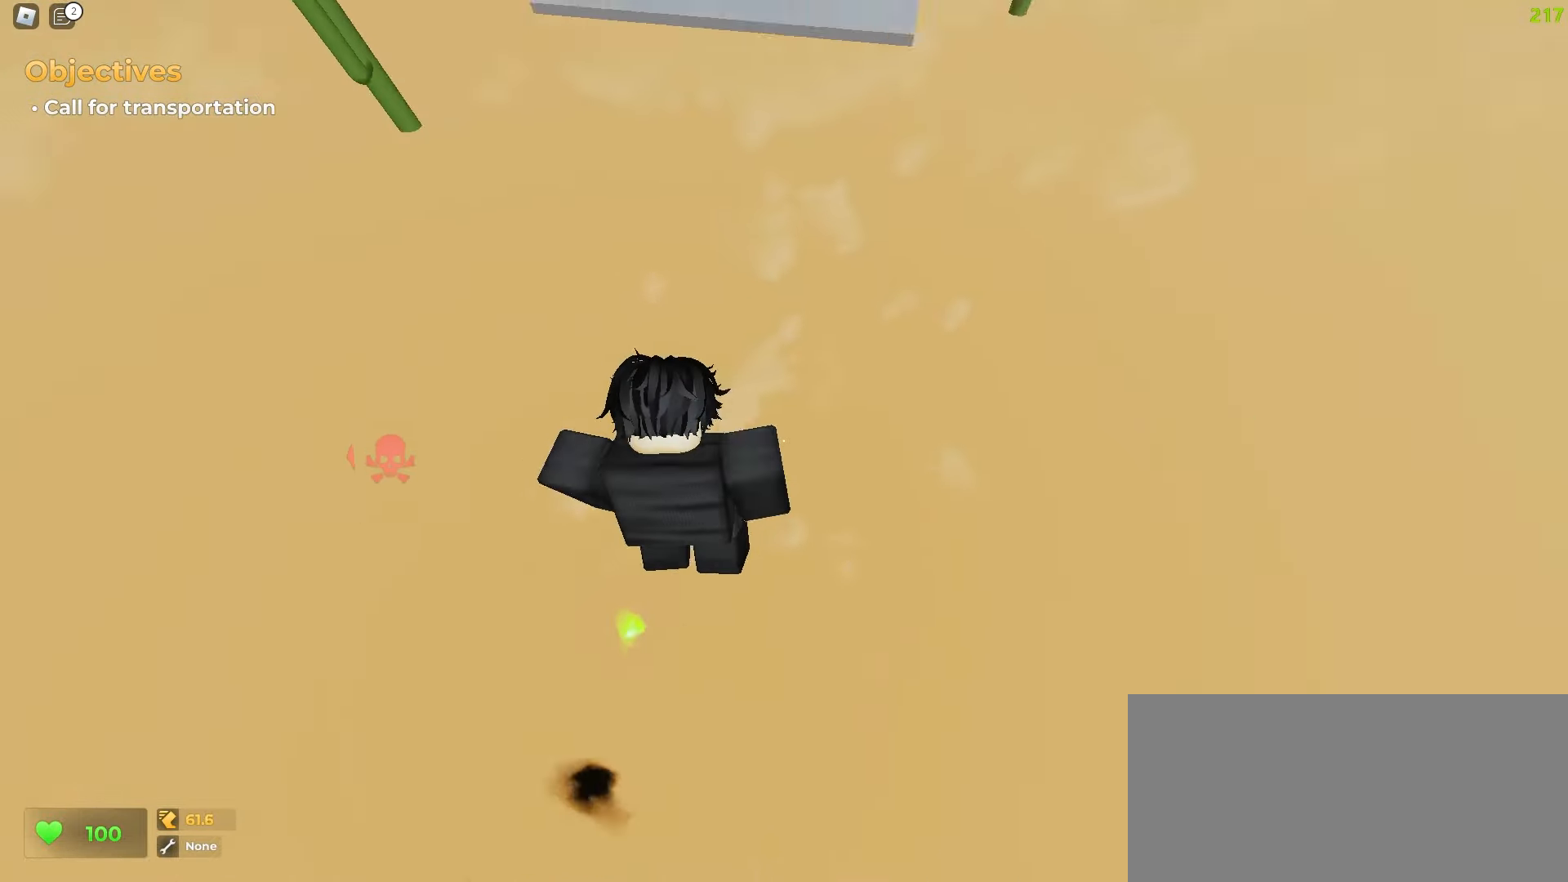
{"keys": ["a", "w"], "mouse": []}
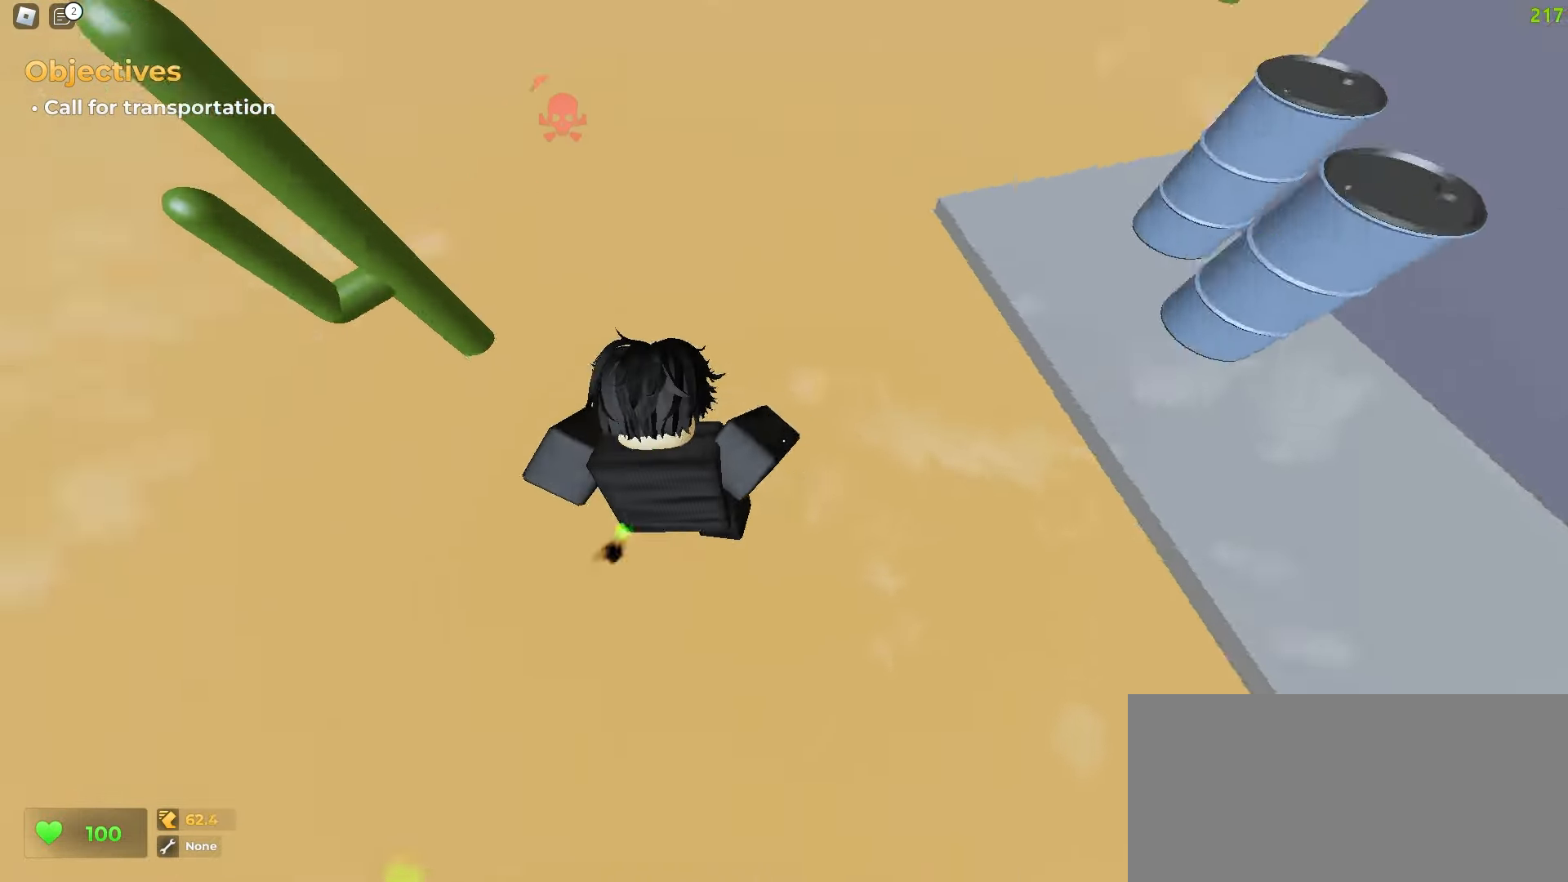
{"keys": ["d", "space", "w"], "mouse": []}
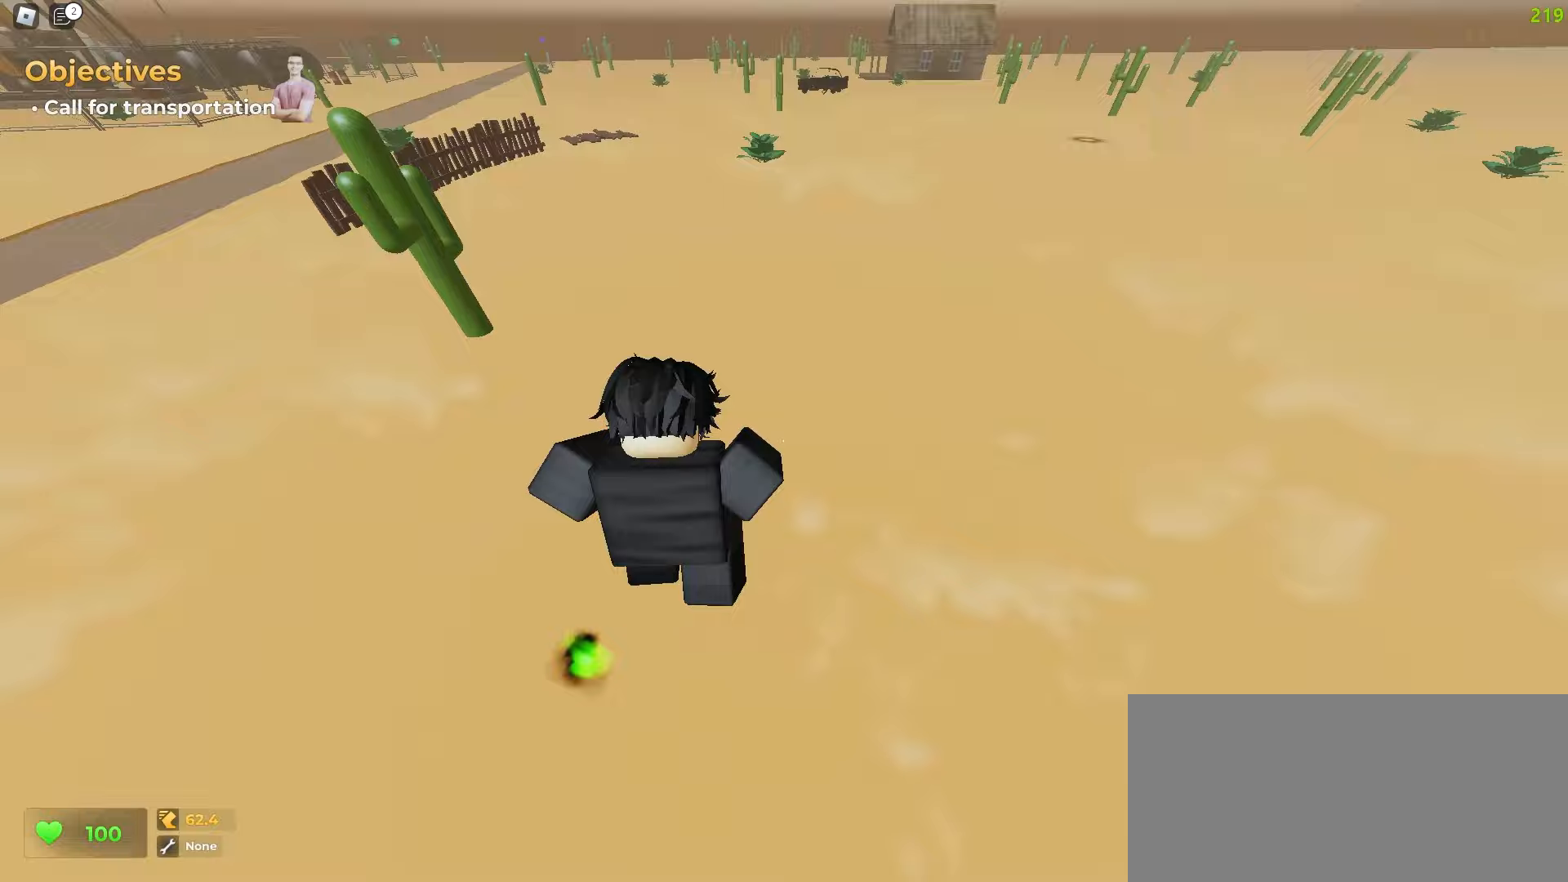
{"keys": ["d", "w"], "mouse": []}
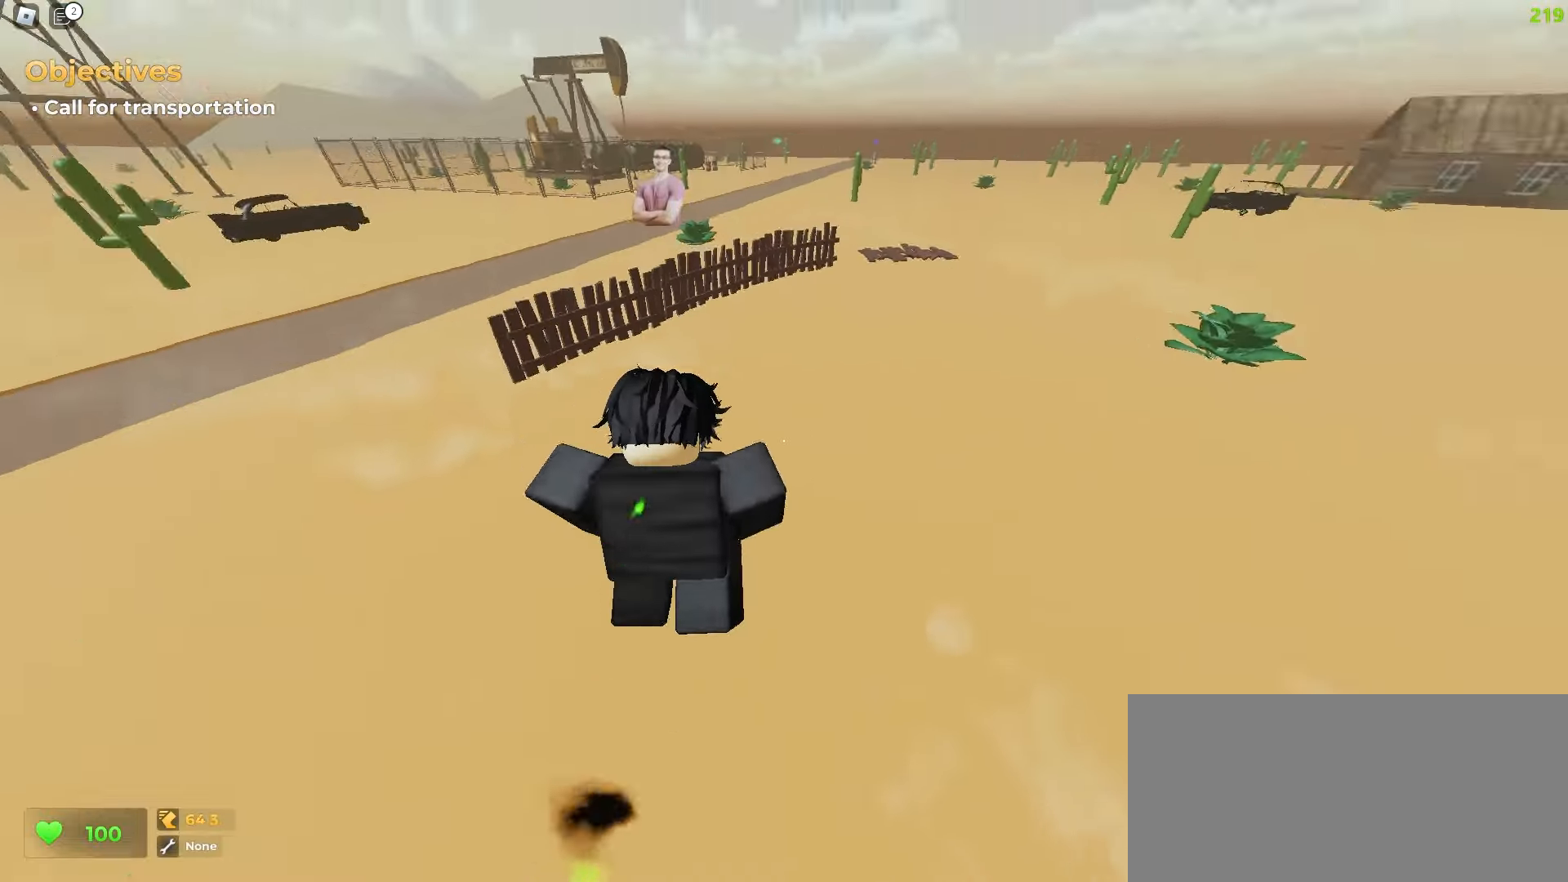
{"keys": ["a", "w"], "mouse": [], "events": [[267, "a", "down"], [267, "d", "up"]]}
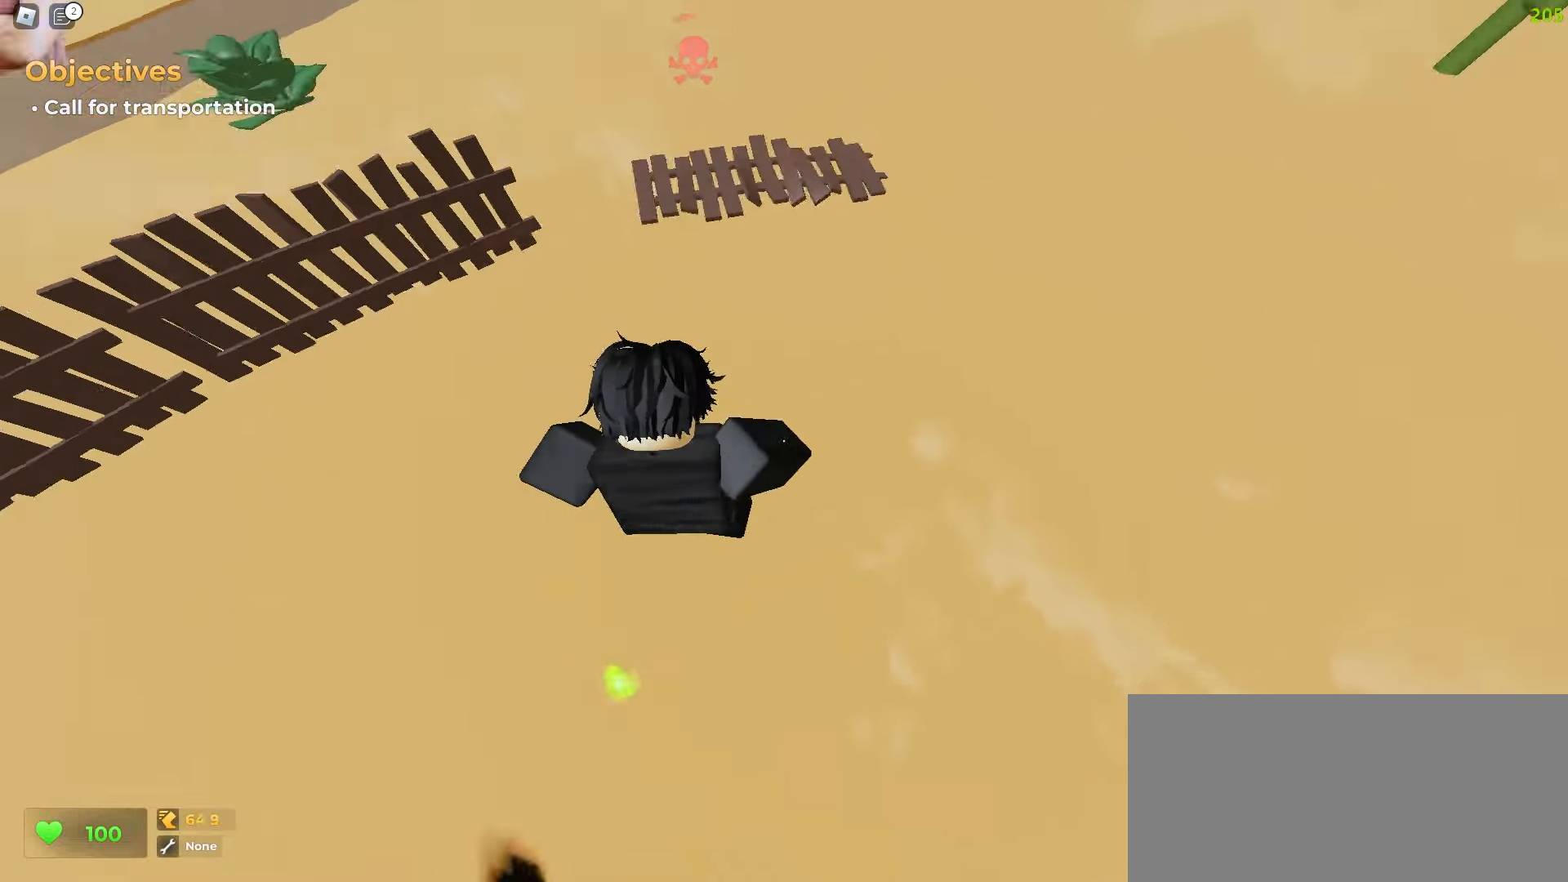
{"keys": ["a", "w"], "mouse": [], "events": [[50, "a", "up"], [67, "d", "down"], [467, "d", "up"], [500, "a", "down"]]}
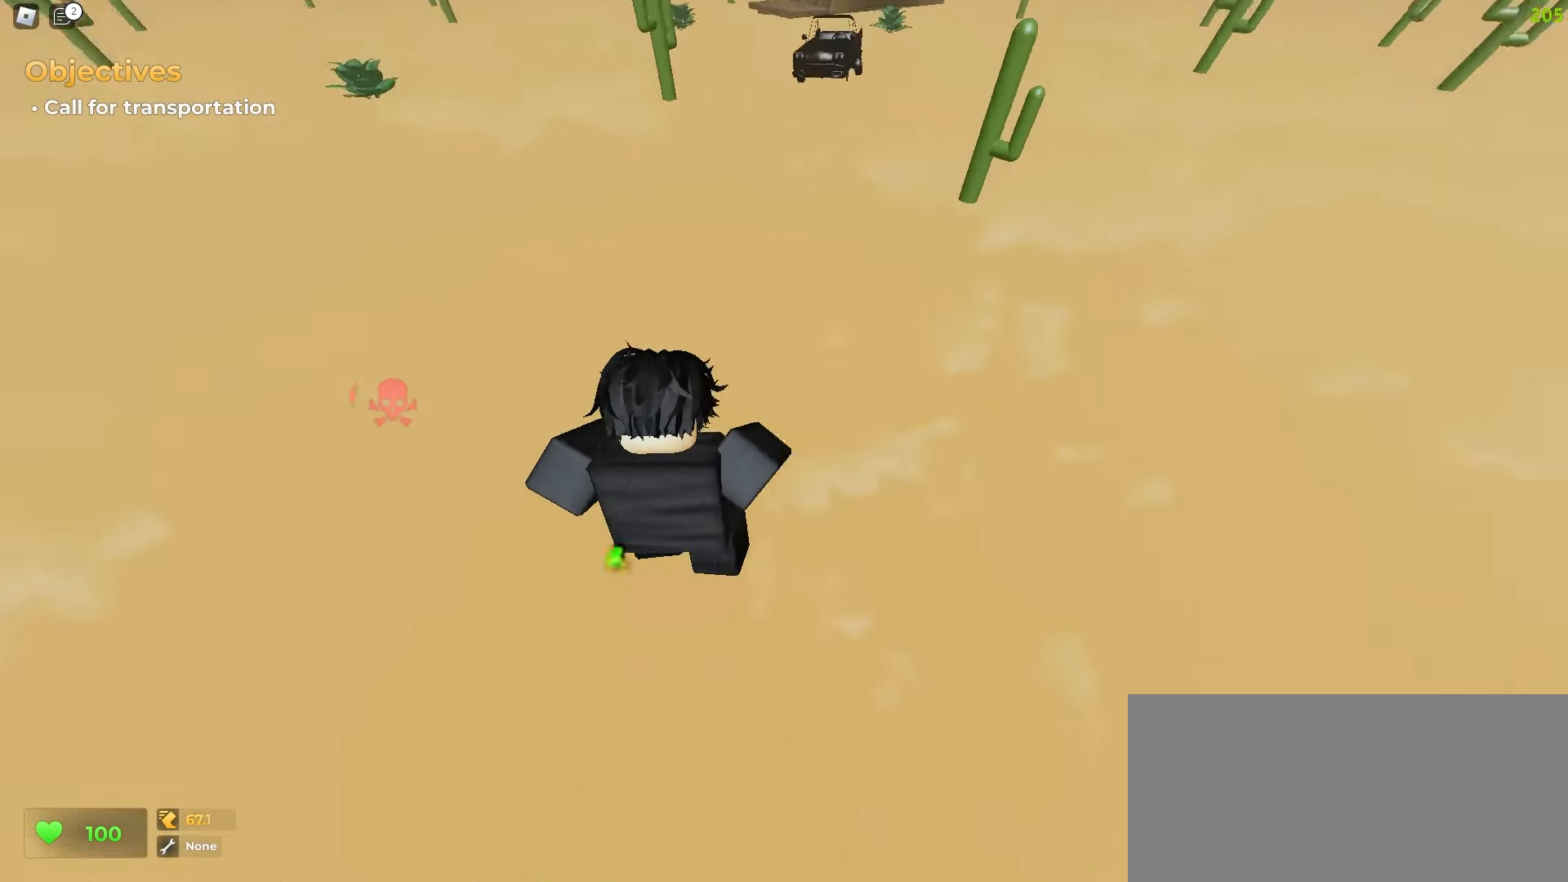
{"keys": ["d", "space", "w"], "mouse": []}
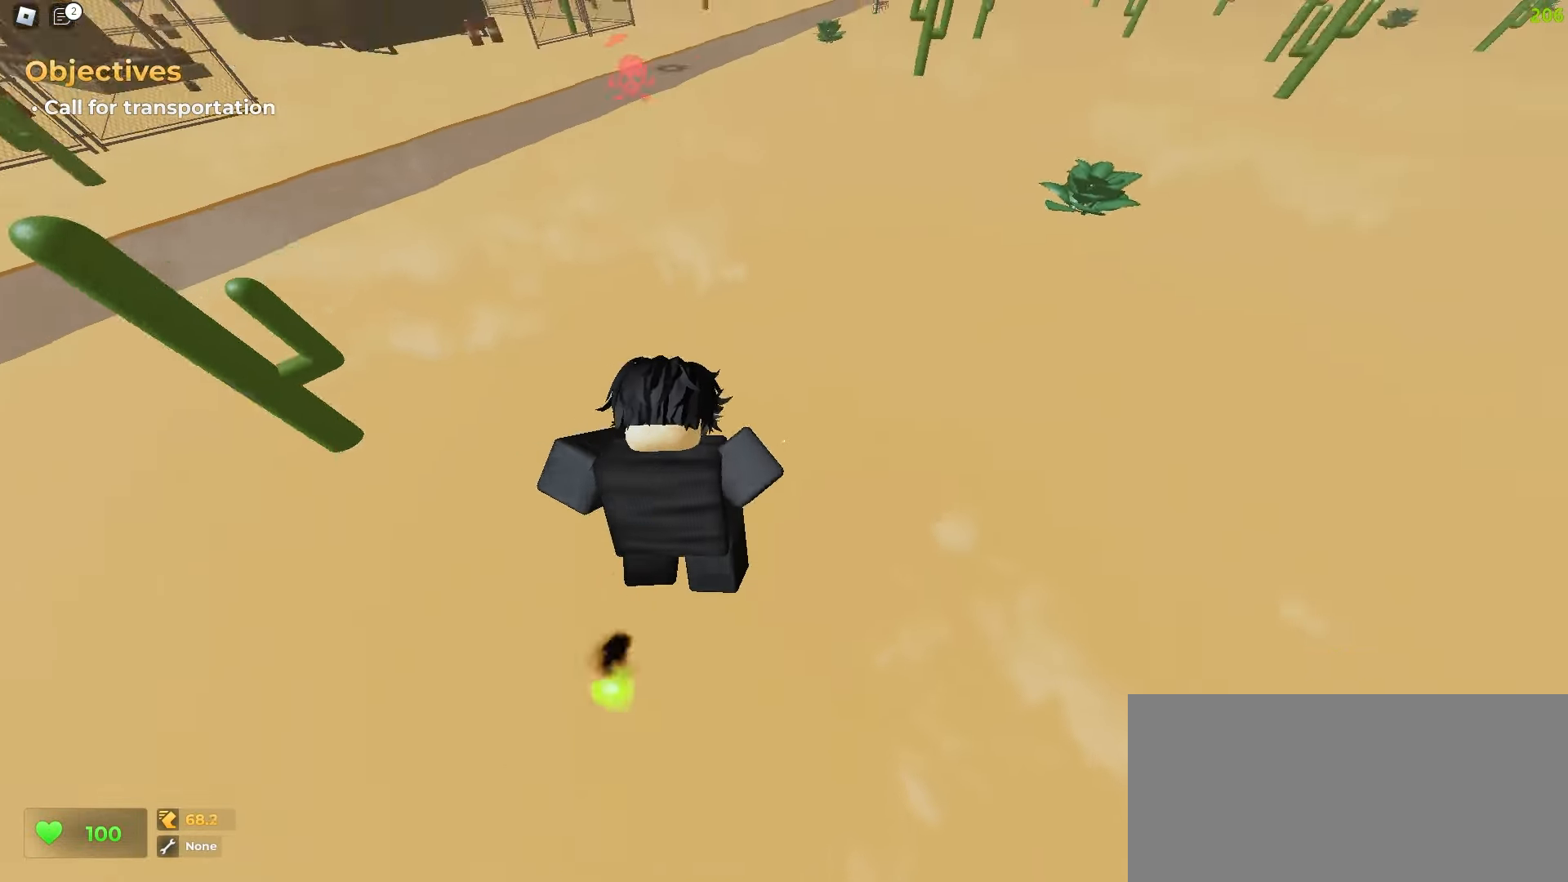
{"keys": ["a", "space", "w"], "mouse": [], "events": [[200, "a", "down"], [200, "d", "up"]]}
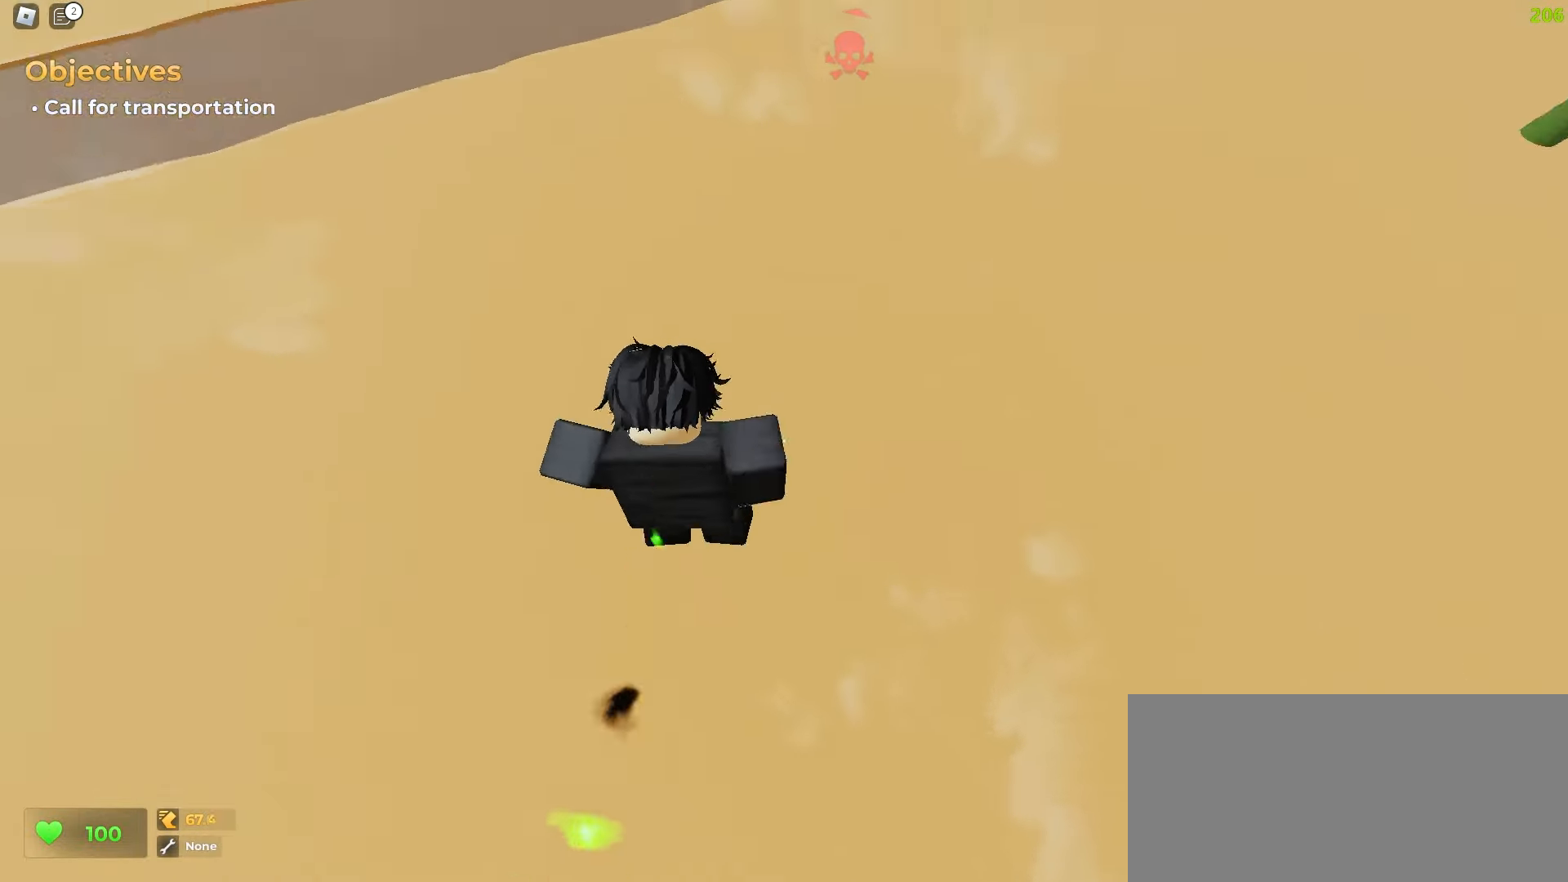
{"keys": ["a", "w"], "mouse": []}
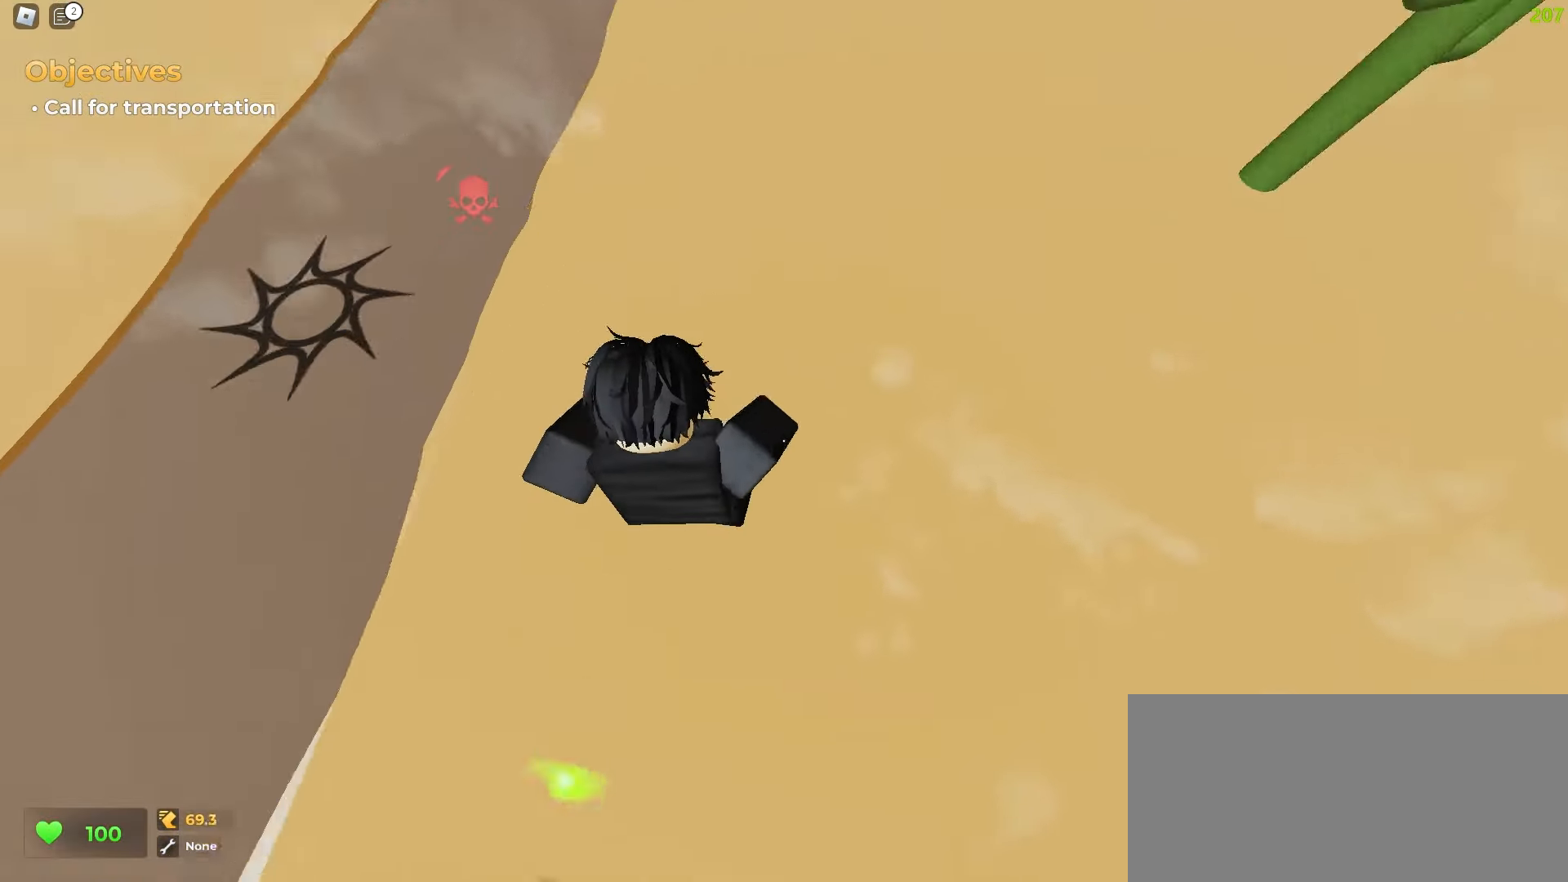
{"keys": ["d", "space", "w"], "mouse": []}
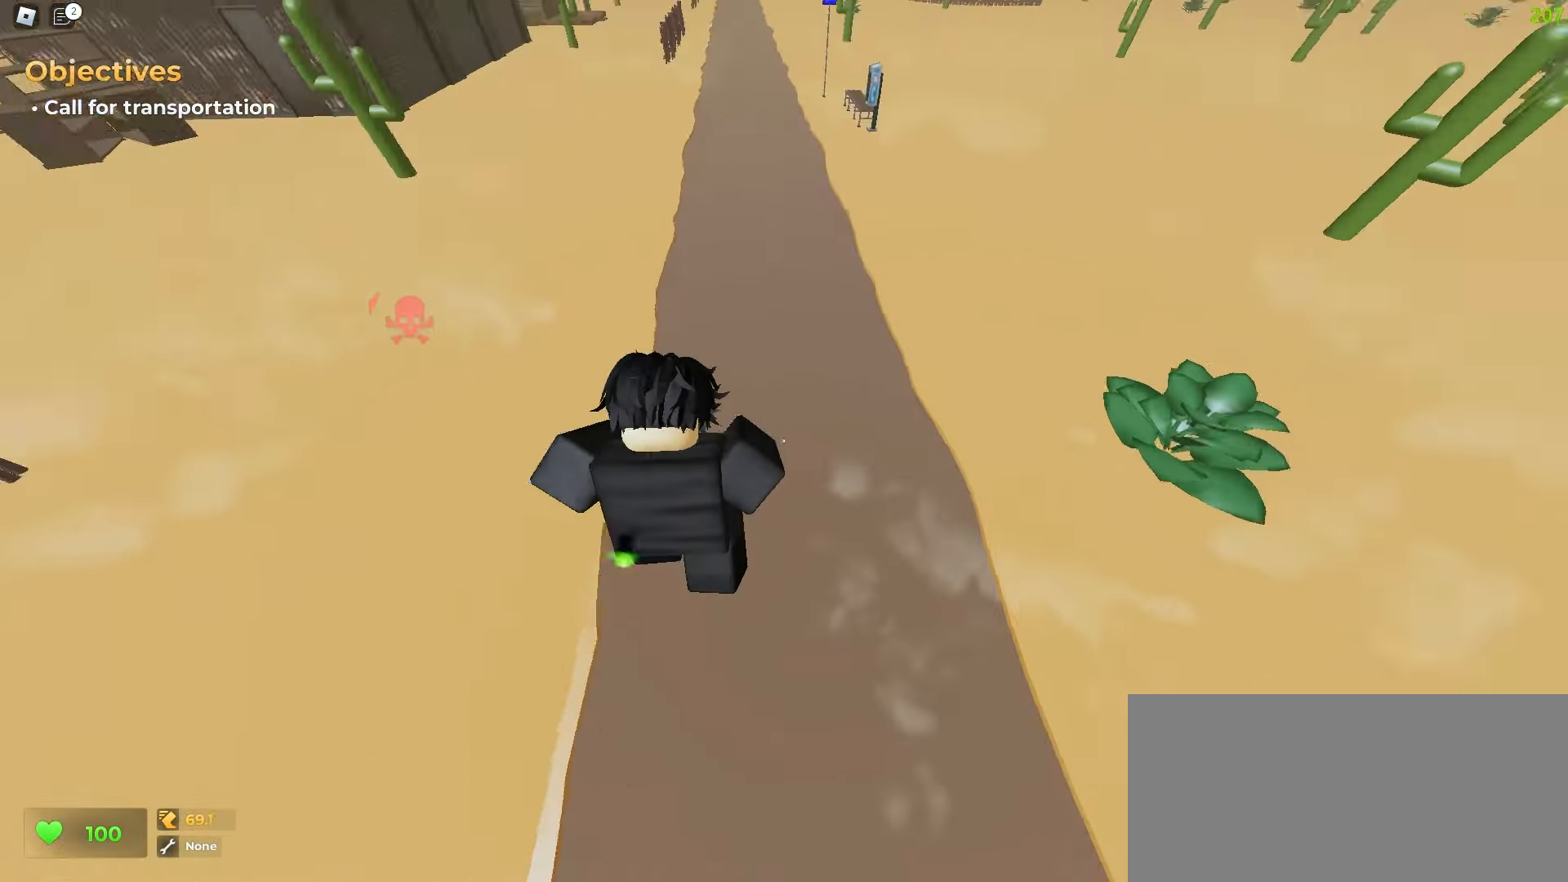
{"keys": ["d", "w"], "mouse": []}
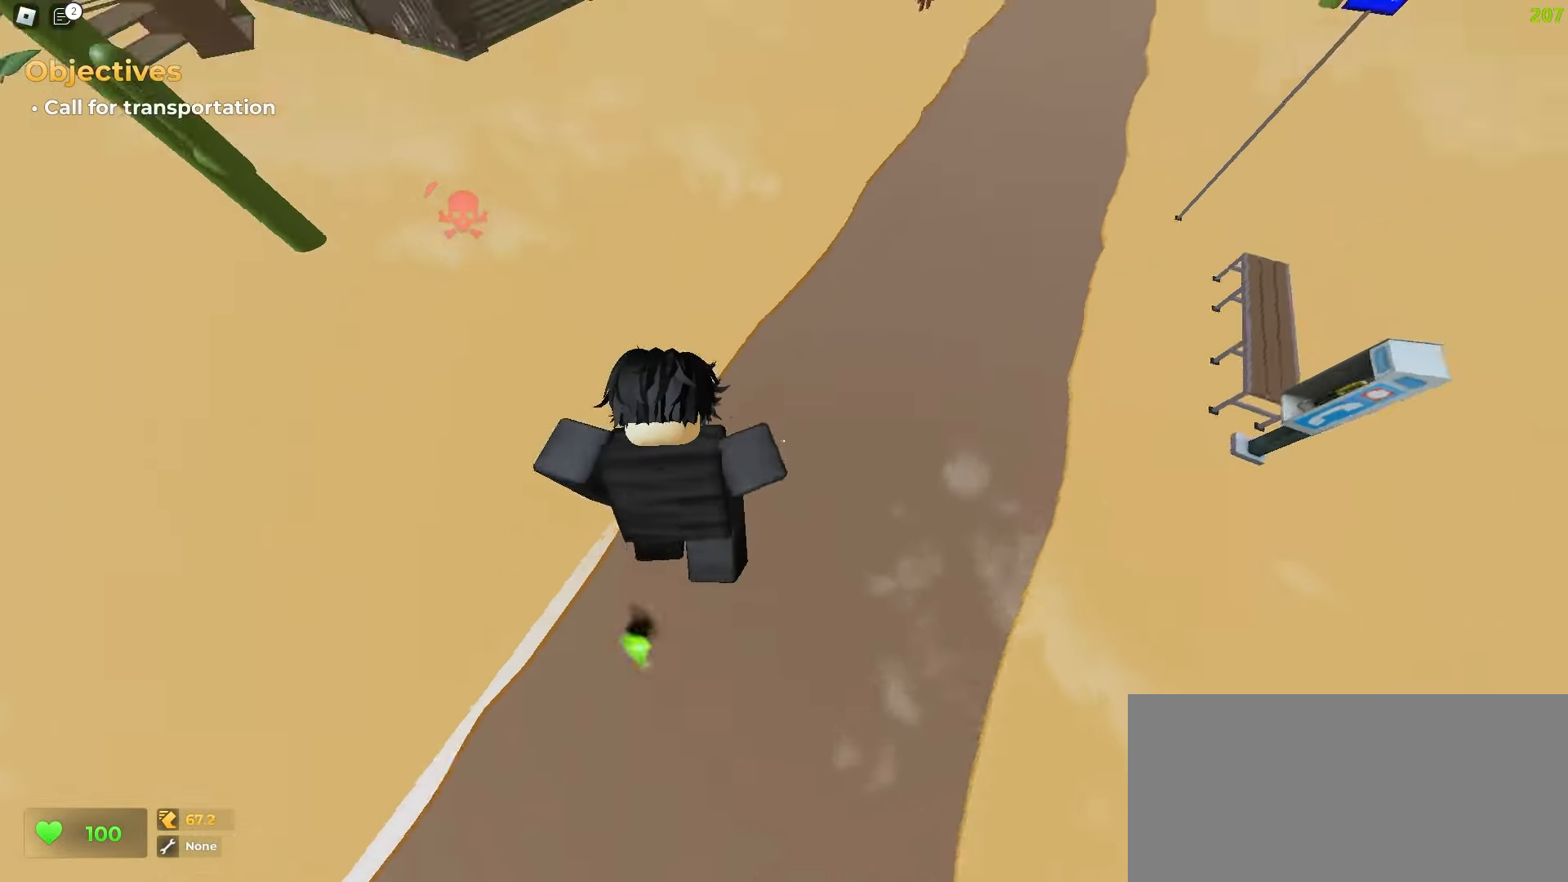
{"keys": ["a", "w"], "mouse": [], "events": [[333, "a", "down"], [350, "d", "up"]]}
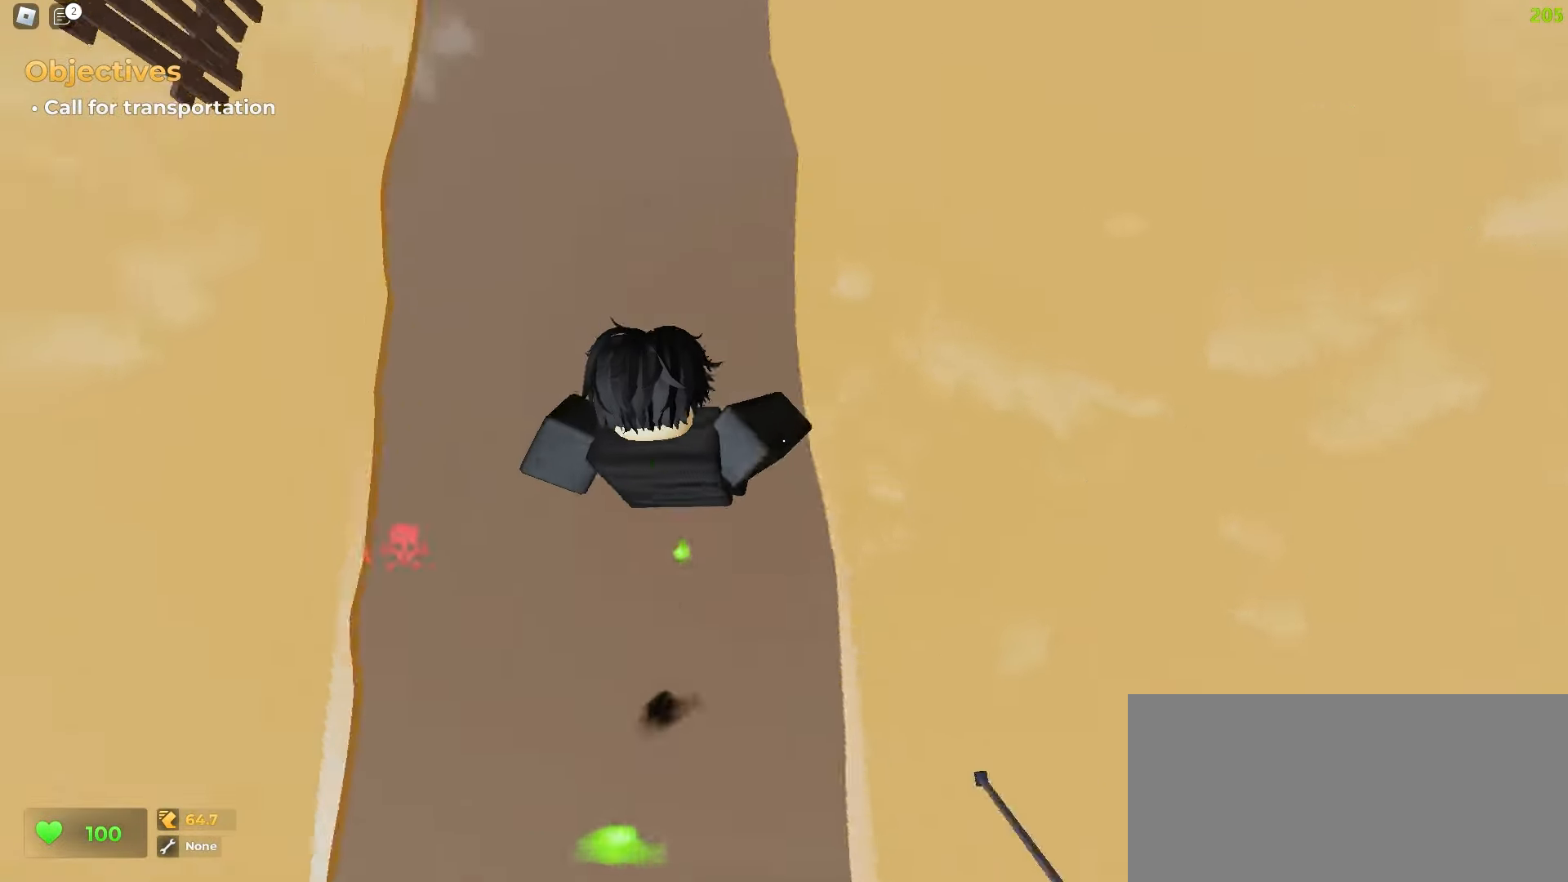
{"keys": ["d", "space", "w"], "mouse": []}
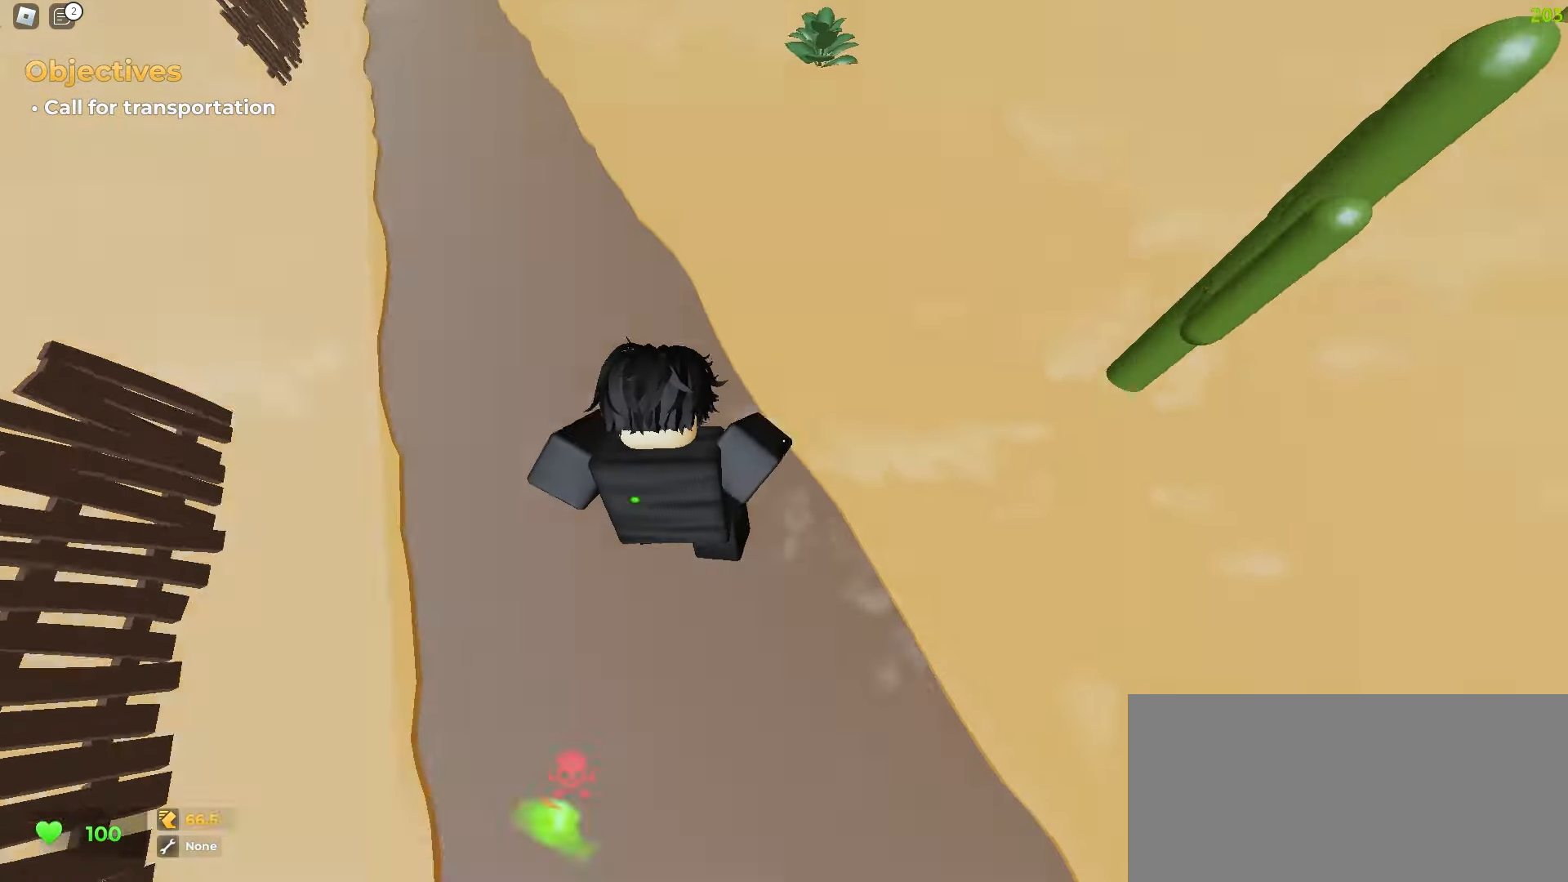
{"keys": ["d", "w"], "mouse": []}
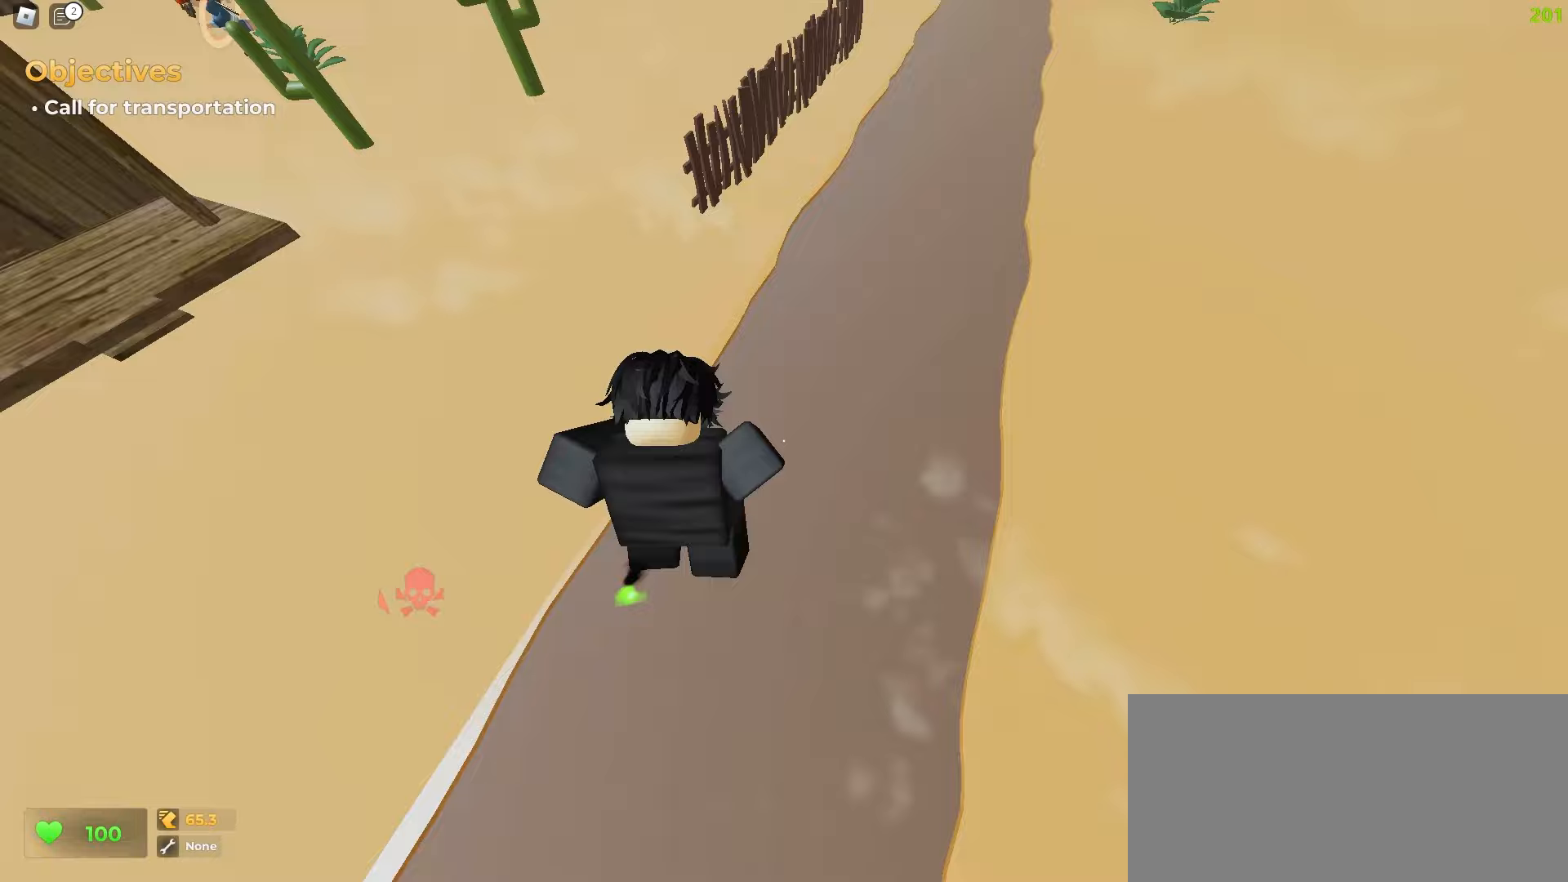
{"keys": ["a", "w"], "mouse": [], "events": [[250, "a", "down"], [267, "d", "up"]]}